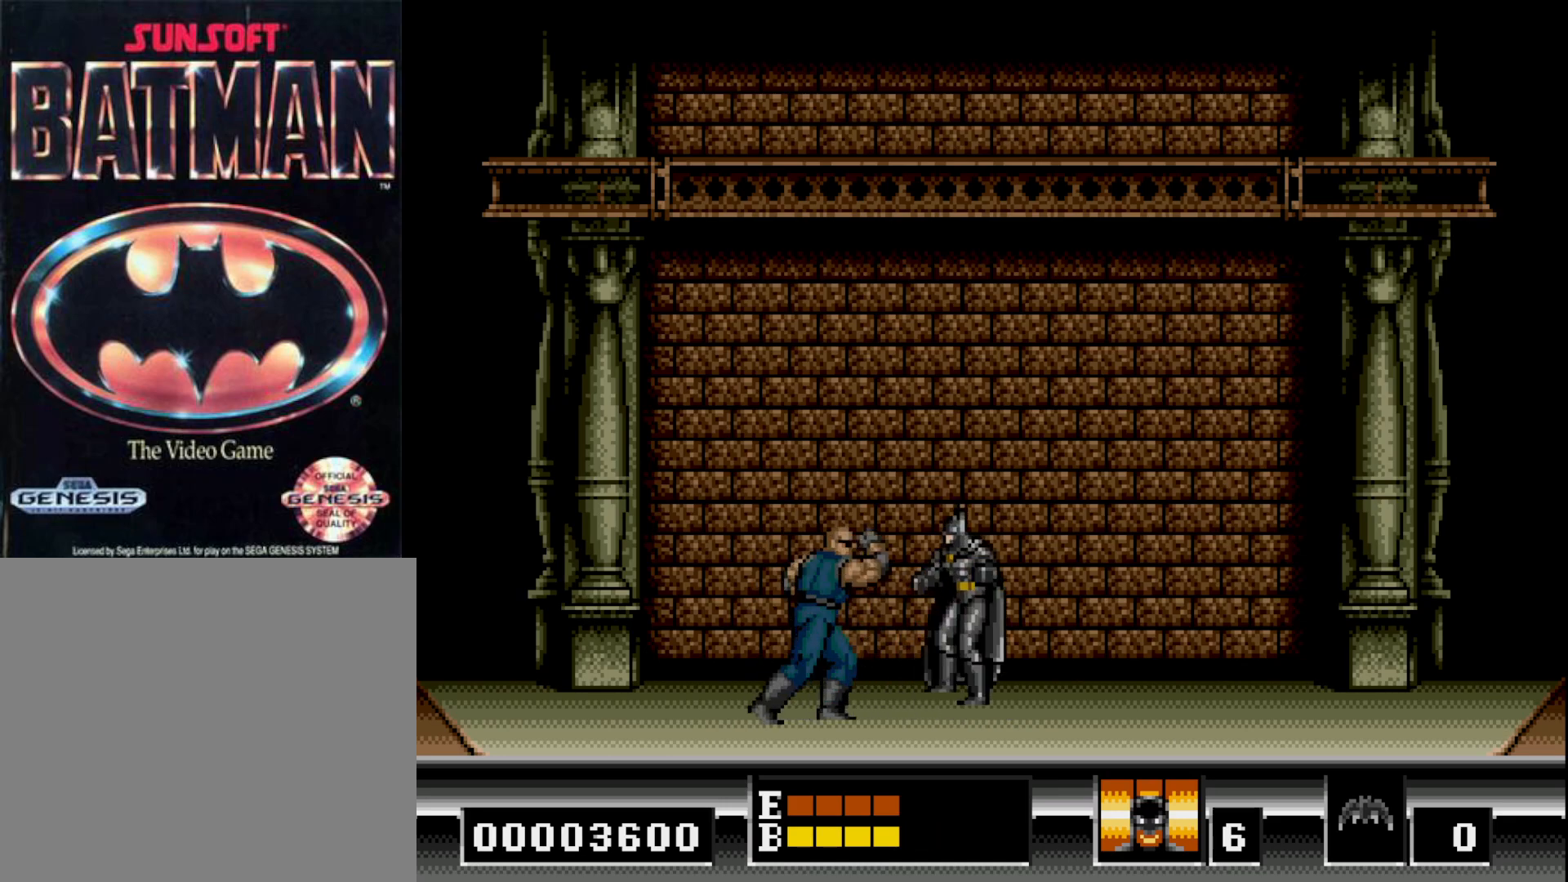
Gameplay with a controller (Xbox layout); each line is a JSON object with the inputs held at the frame after it. "events" lists button and stick changes between this image and that frame as [ms after this image, input, new state], when the widget could be followed in between. Not read: left_stick.
{"buttons": ["DPAD_RIGHT"], "right_stick": "center", "events": [[50, "A", "up"], [117, "A", "down"], [217, "A", "up"], [333, "DPAD_DOWN", "up"], [350, "DPAD_RIGHT", "down"]]}
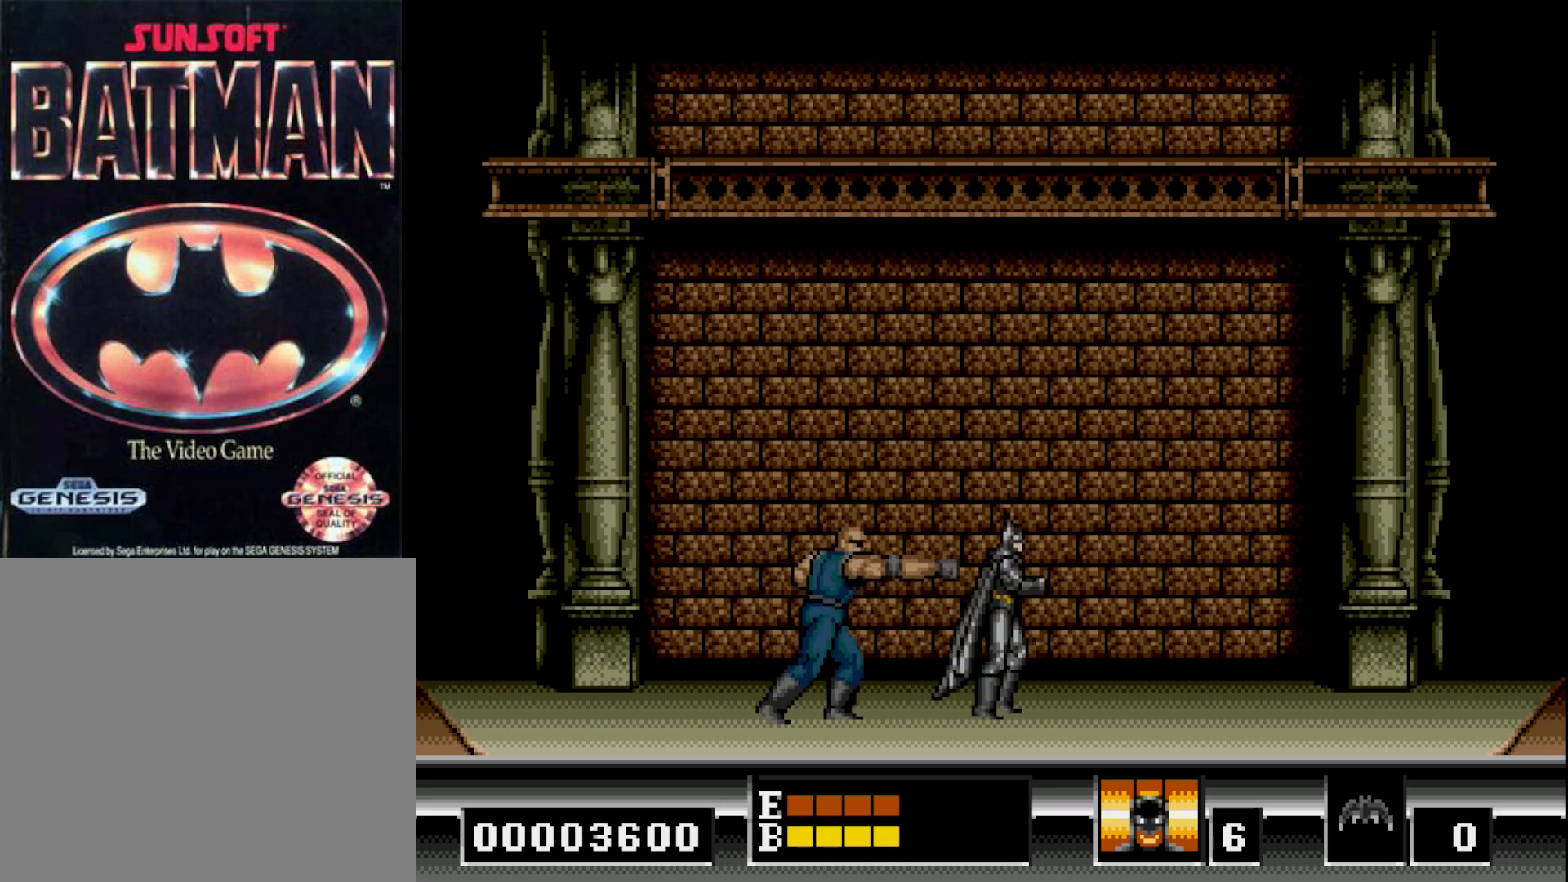
{"buttons": ["DPAD_LEFT"], "right_stick": "center", "events": [[250, "DPAD_RIGHT", "up"], [283, "DPAD_LEFT", "down"]]}
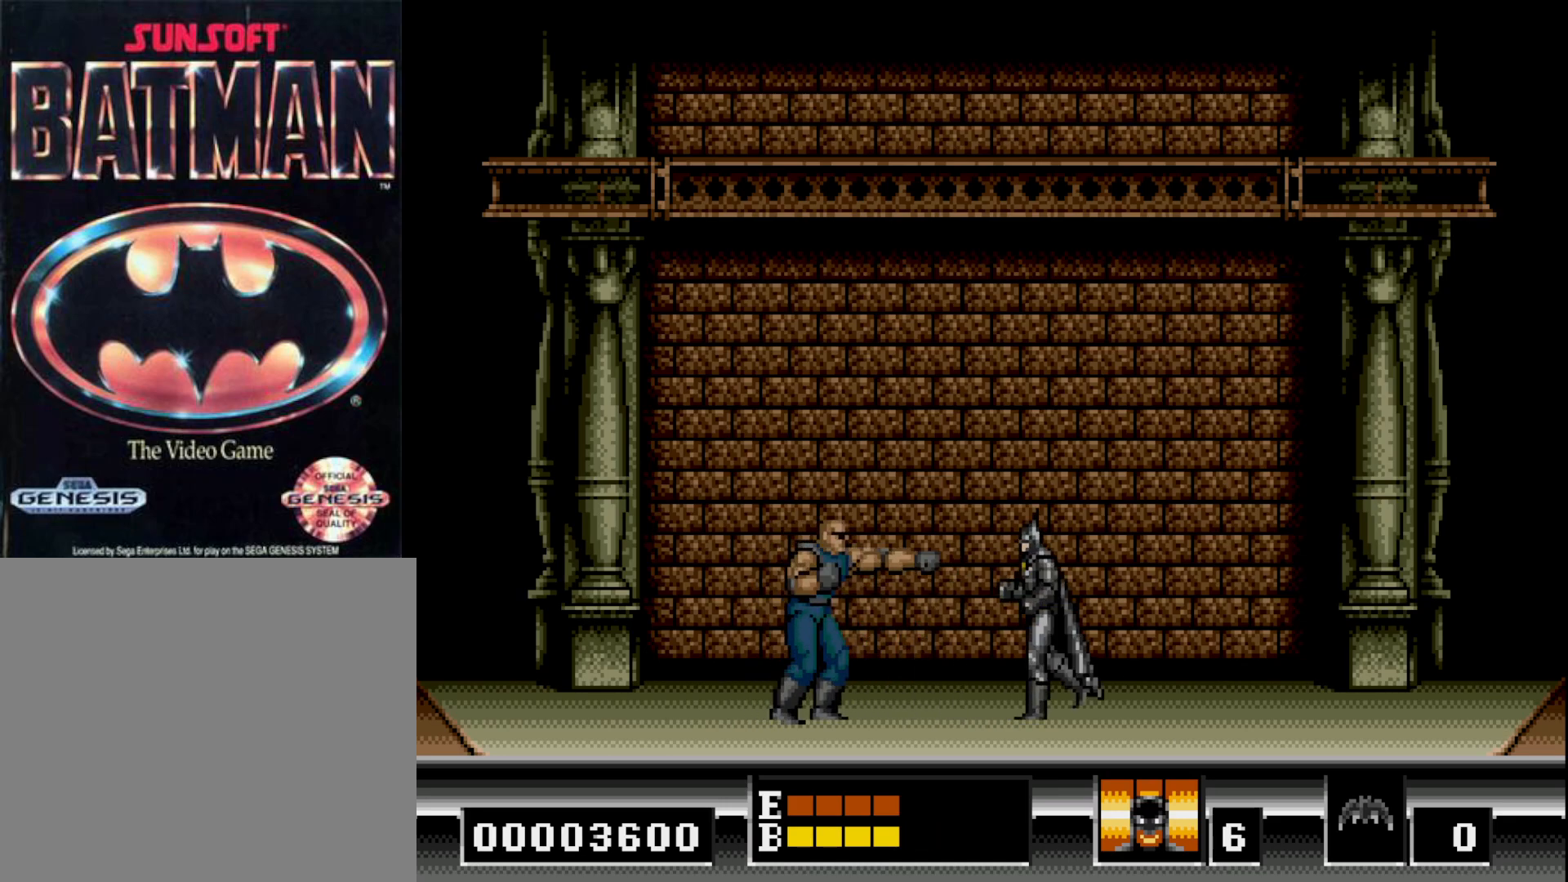
{"buttons": ["A", "DPAD_LEFT"], "right_stick": "center", "events": [[267, "A", "down"], [350, "A", "up"], [400, "A", "down"]]}
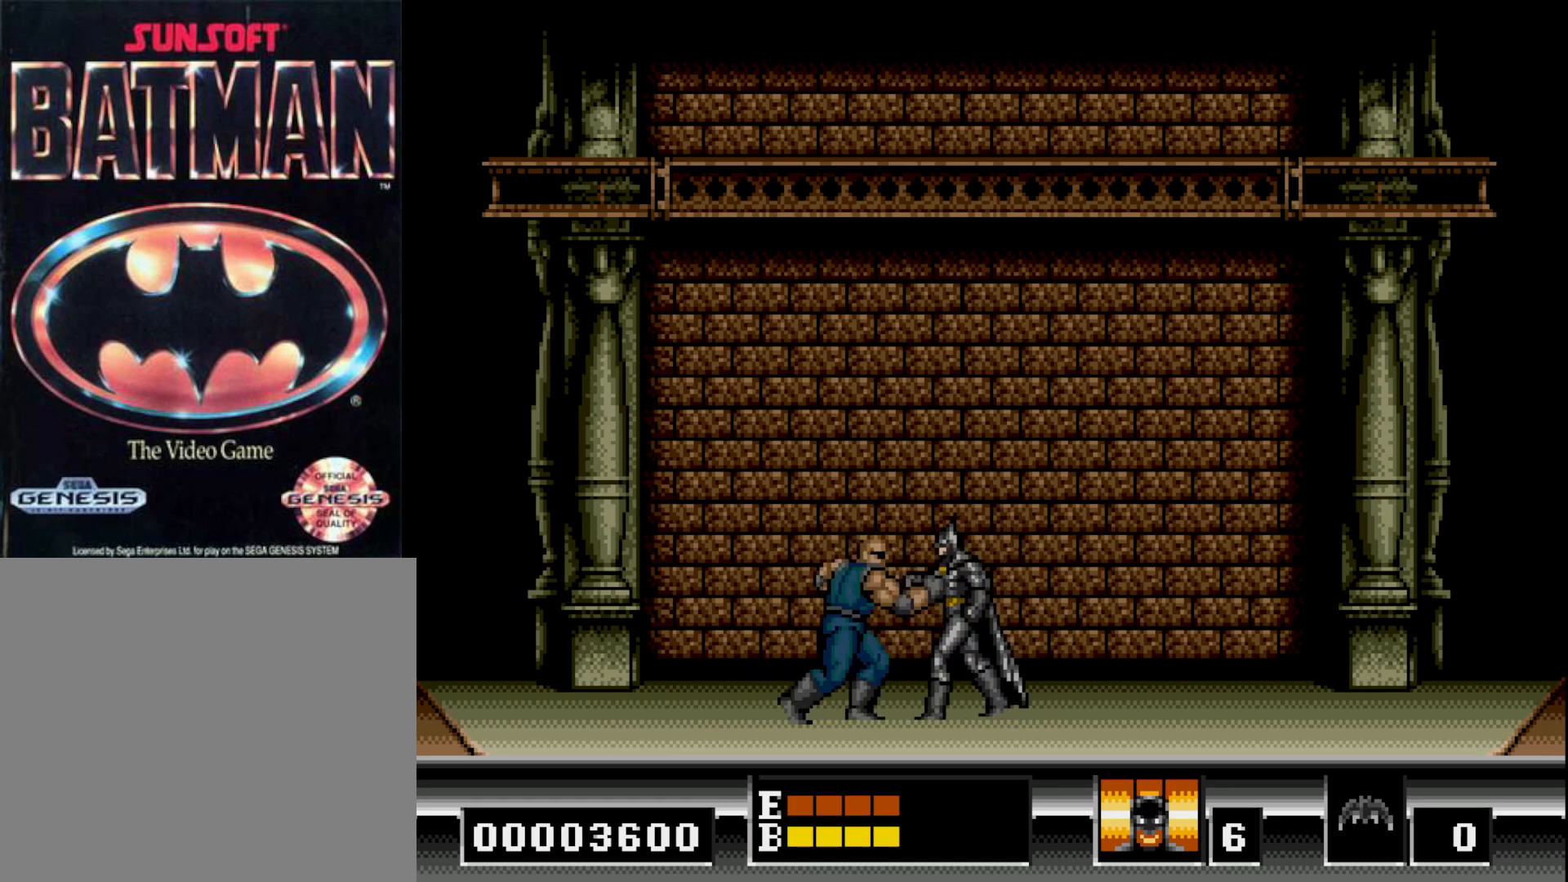
{"buttons": ["A"], "right_stick": "center", "events": [[217, "DPAD_LEFT", "up"]]}
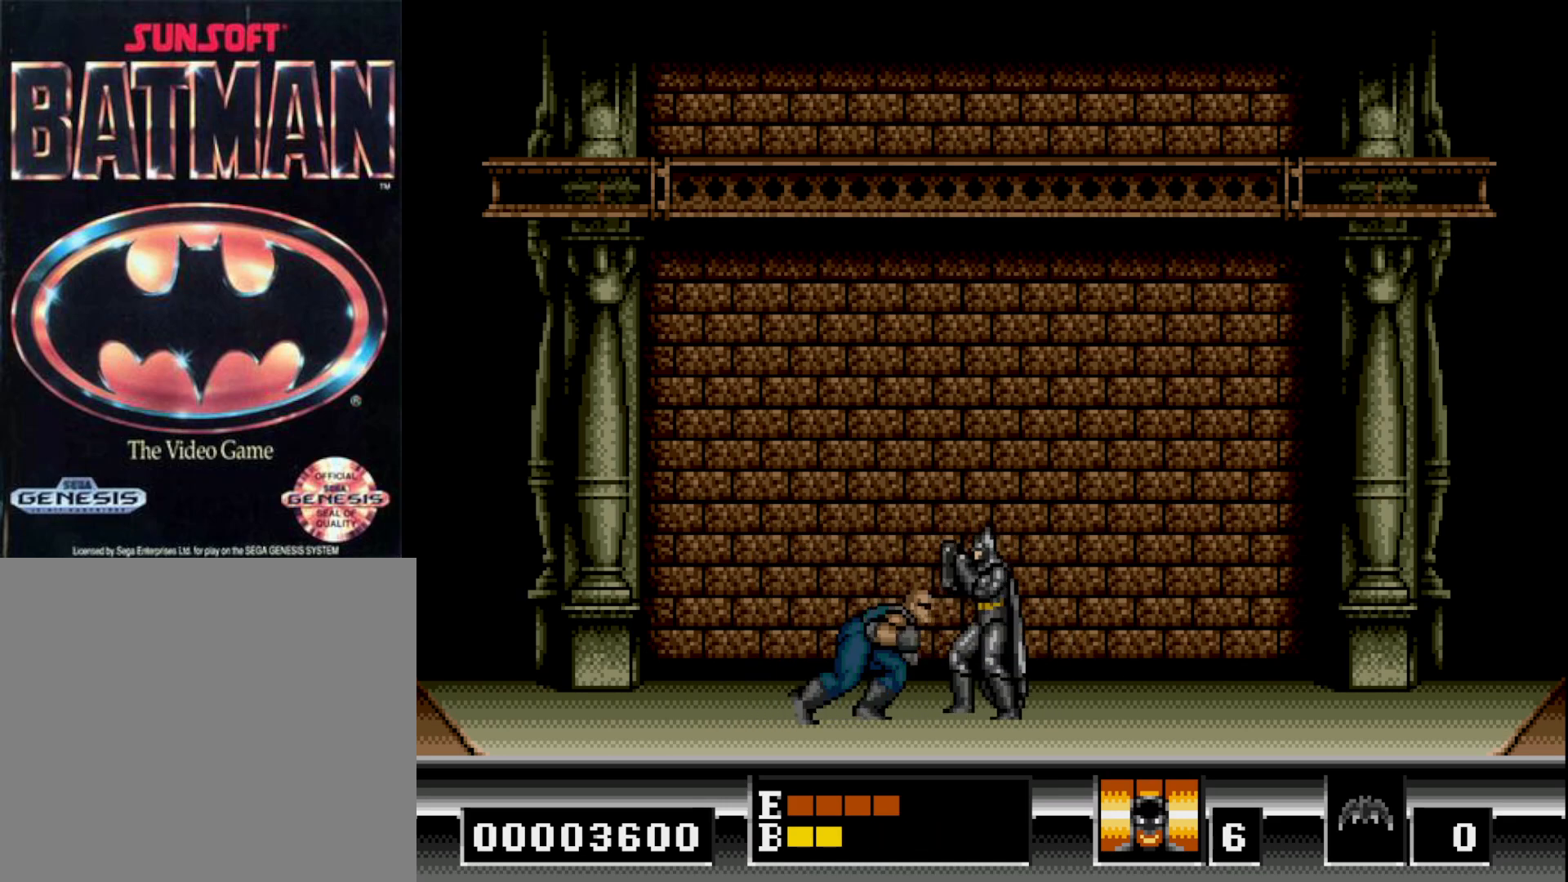
{"buttons": ["A"], "right_stick": "center", "events": []}
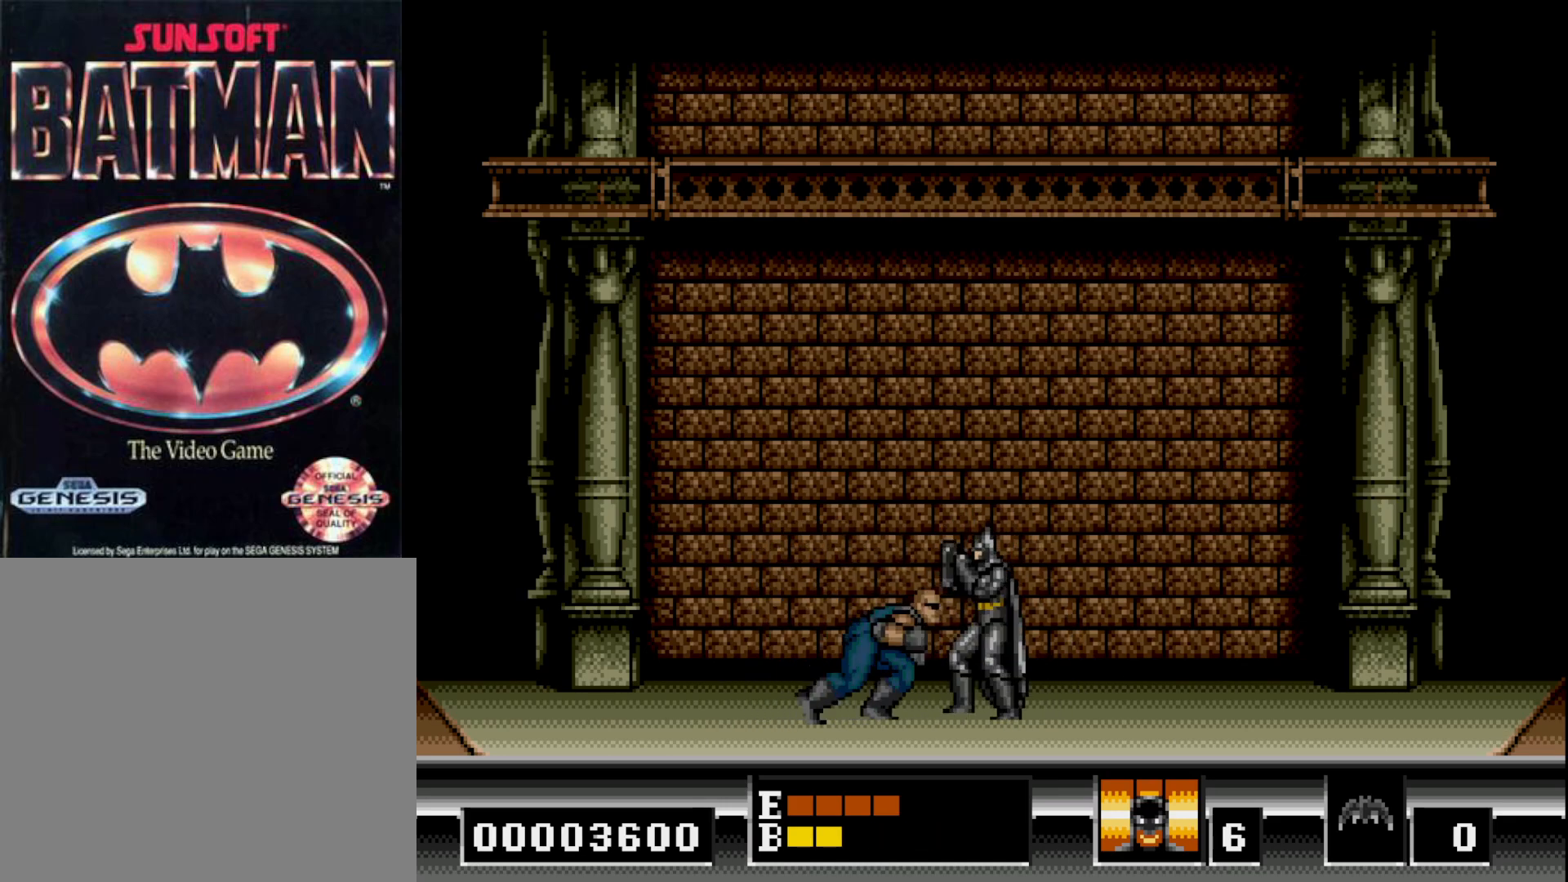
{"buttons": ["A", "DPAD_DOWN"], "right_stick": "center", "events": [[117, "DPAD_DOWN", "down"]]}
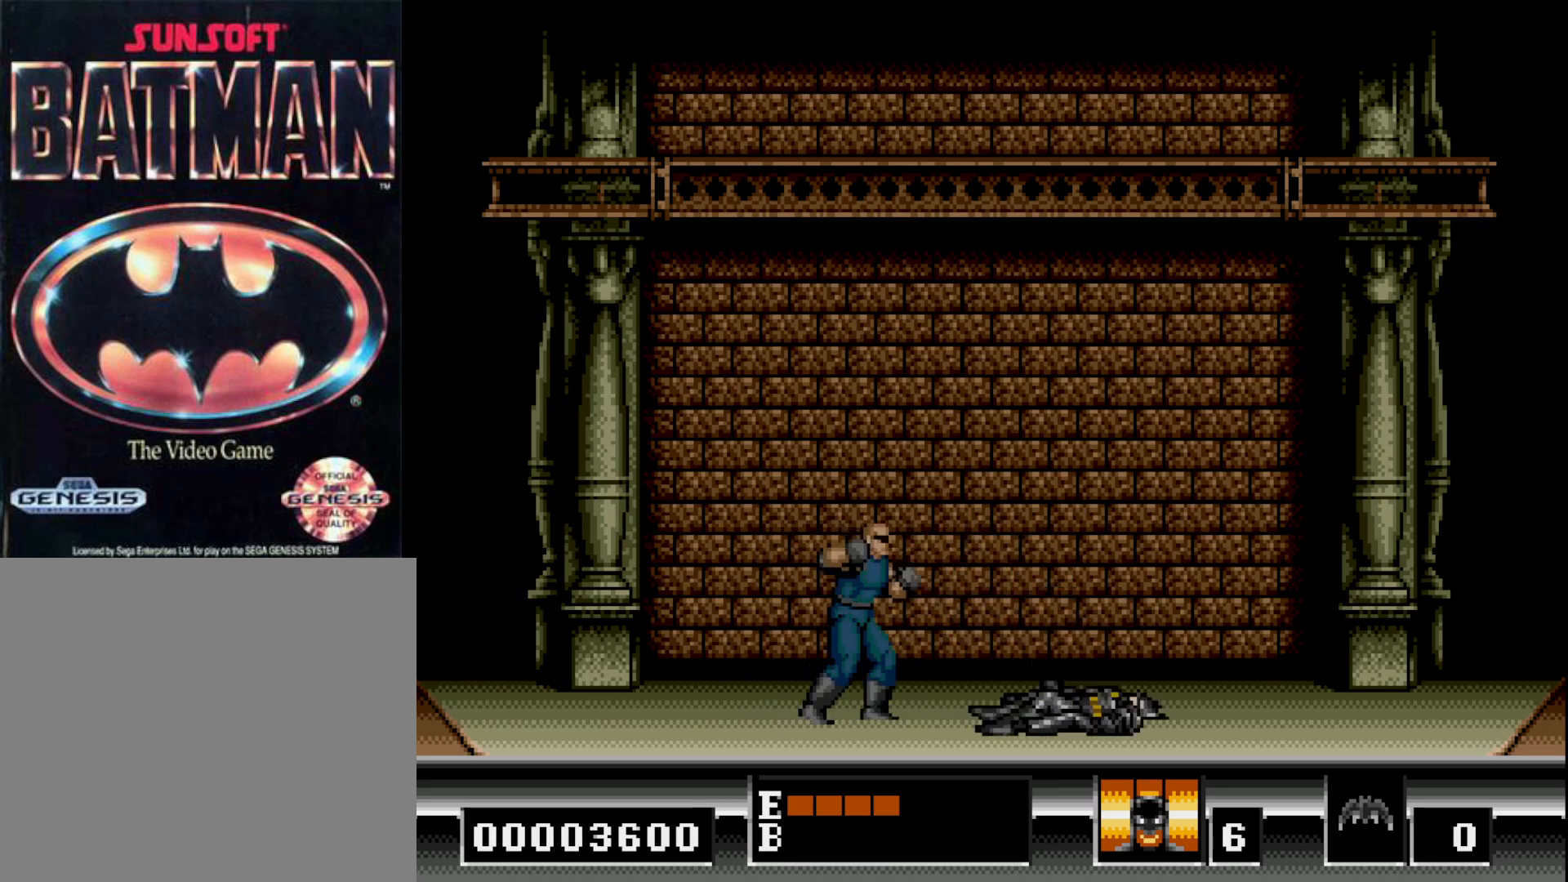
{"buttons": ["DPAD_RIGHT"], "right_stick": "center", "events": [[17, "DPAD_DOWN", "up"], [50, "A", "up"], [183, "B", "down"], [200, "DPAD_RIGHT", "down"], [283, "B", "up"], [367, "A", "down"], [483, "A", "up"]]}
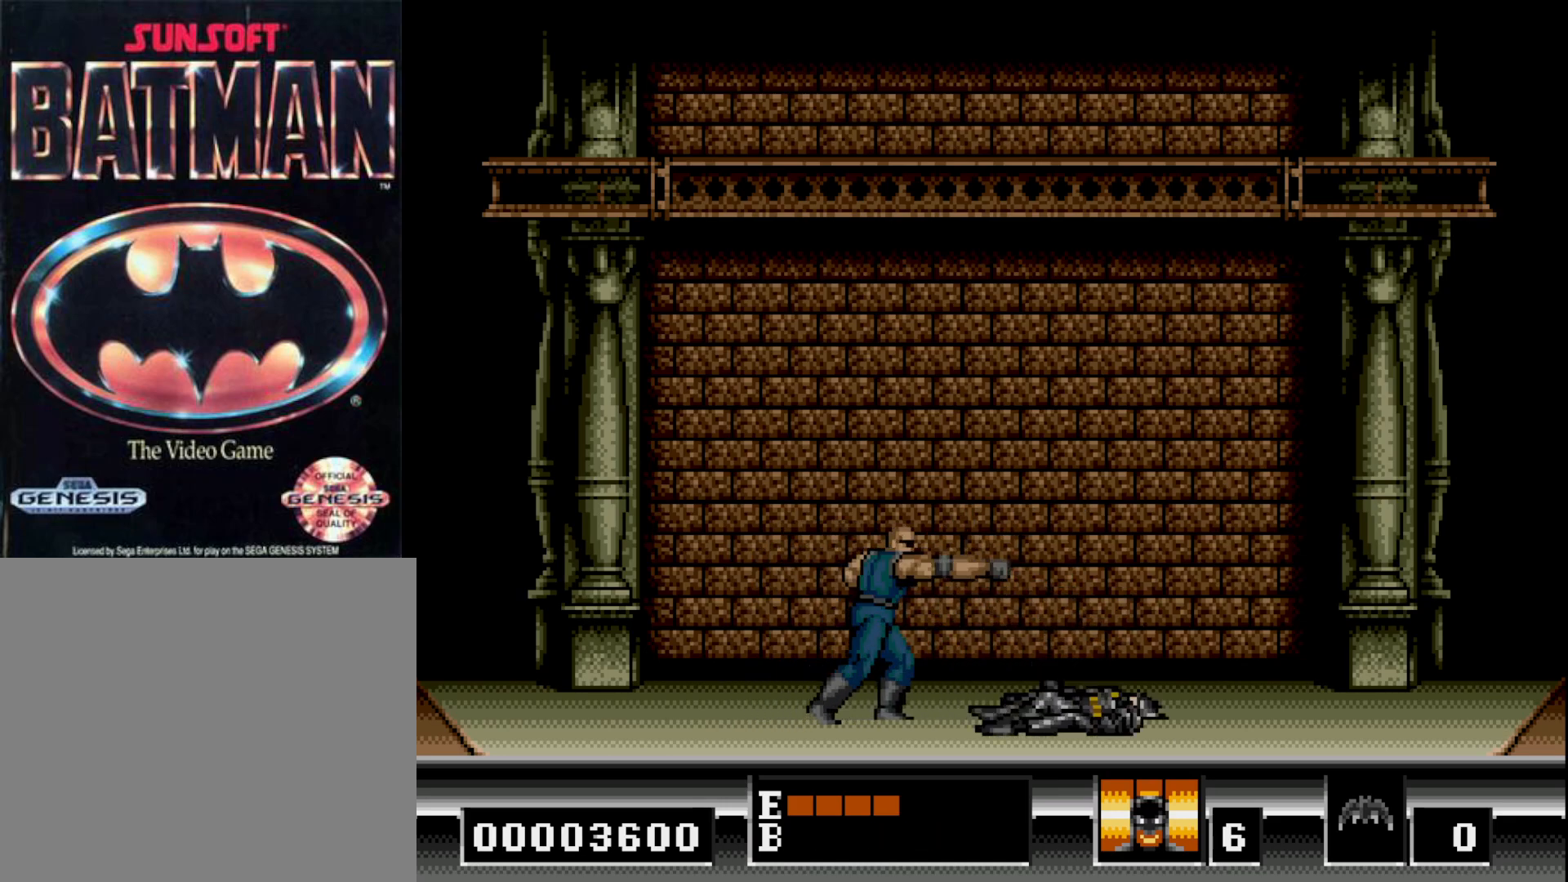
{"buttons": [], "right_stick": "center", "events": [[33, "DPAD_RIGHT", "up"]]}
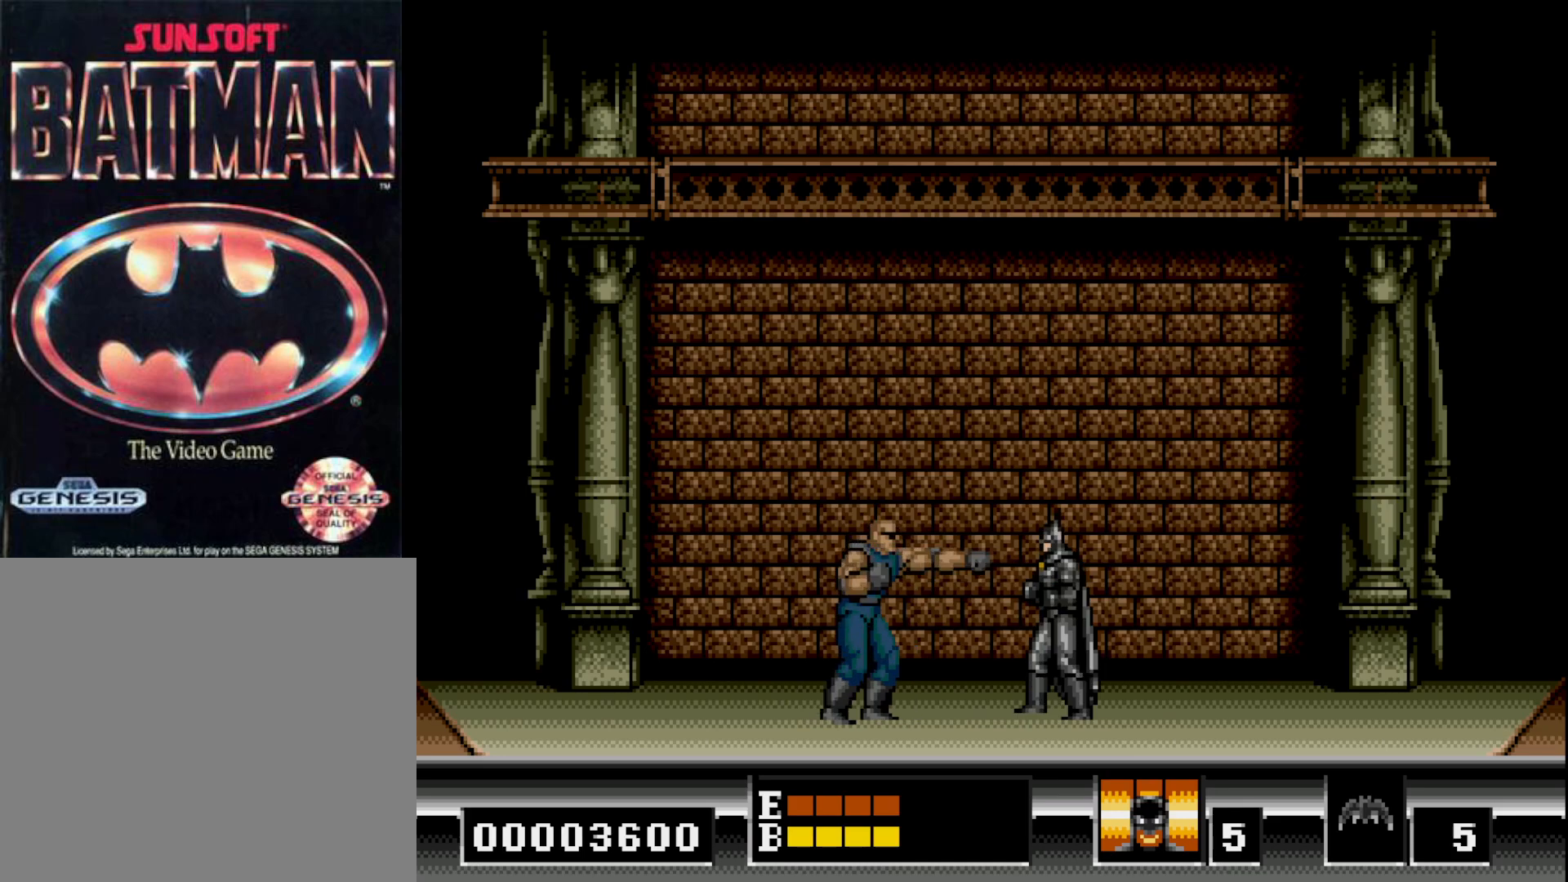
{"buttons": [], "right_stick": "center", "events": [[200, "A", "down"], [317, "A", "up"], [383, "A", "down"], [500, "A", "up"]]}
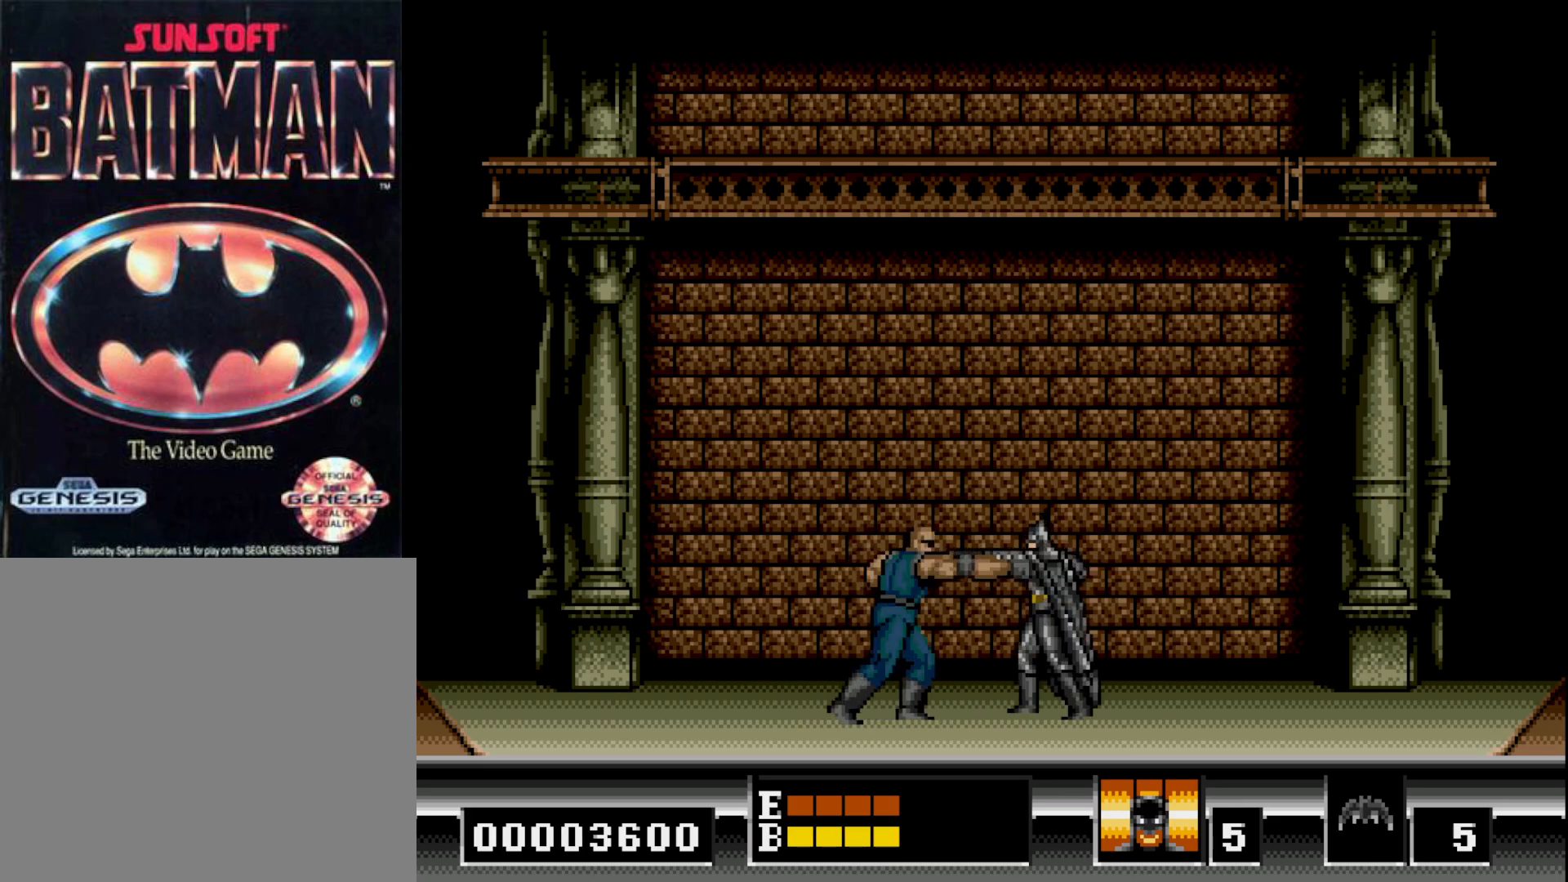
{"buttons": ["A", "DPAD_DOWN"], "right_stick": "center", "events": [[117, "A", "down"], [133, "DPAD_LEFT", "down"], [217, "A", "up"], [300, "A", "down"], [400, "A", "up"], [417, "DPAD_DOWN", "down"], [433, "DPAD_LEFT", "up"], [467, "A", "down"]]}
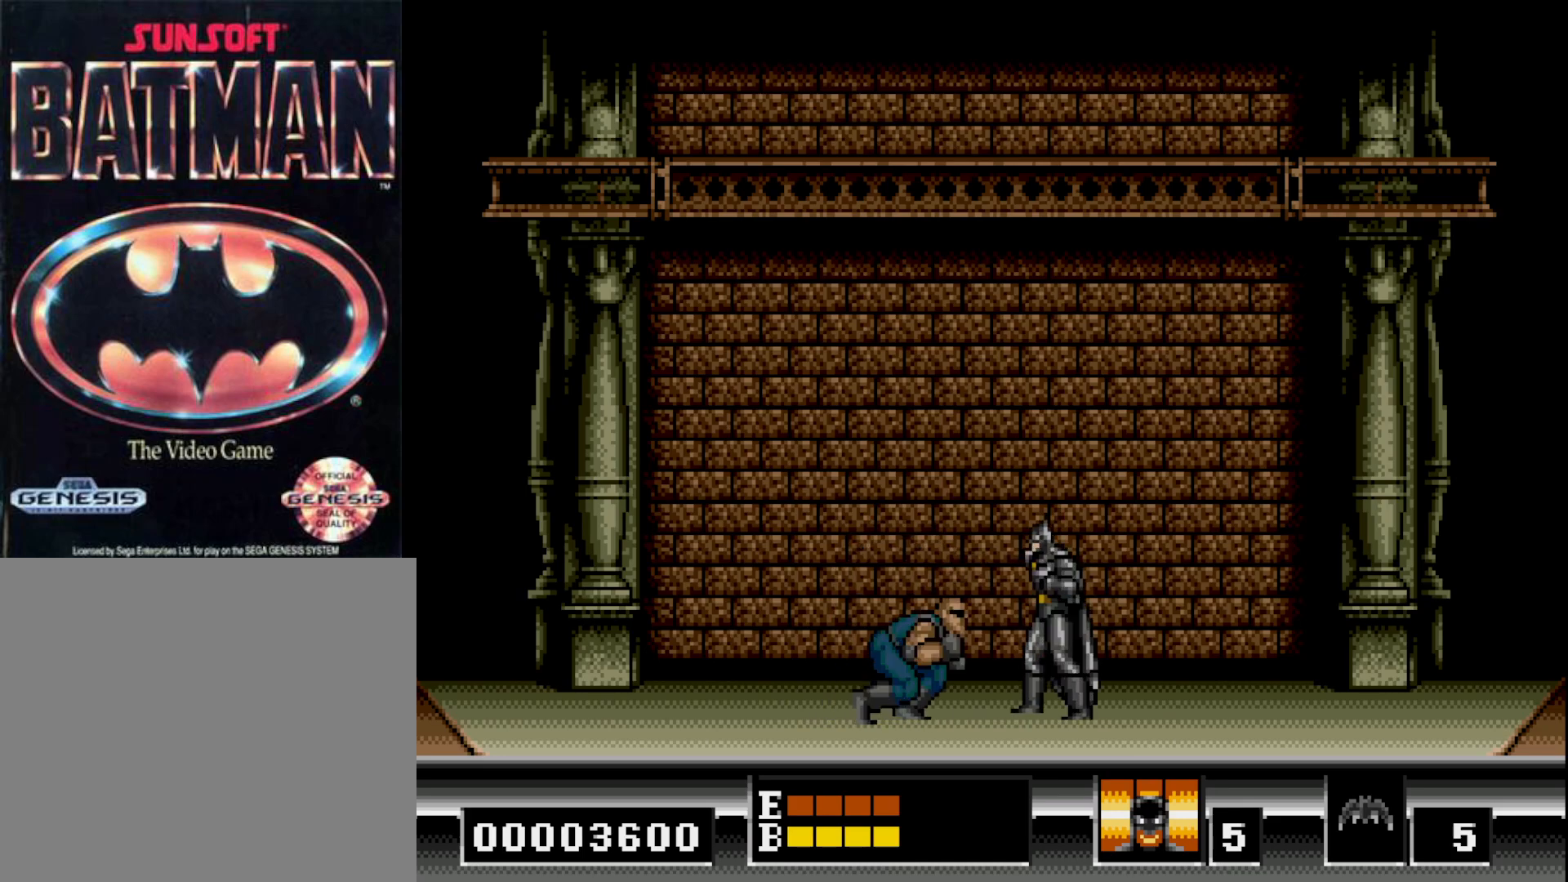
{"buttons": ["A", "DPAD_DOWN"], "right_stick": "center", "events": [[100, "A", "up"], [167, "A", "down"], [267, "A", "up"], [317, "A", "down"], [433, "A", "up"], [483, "A", "down"]]}
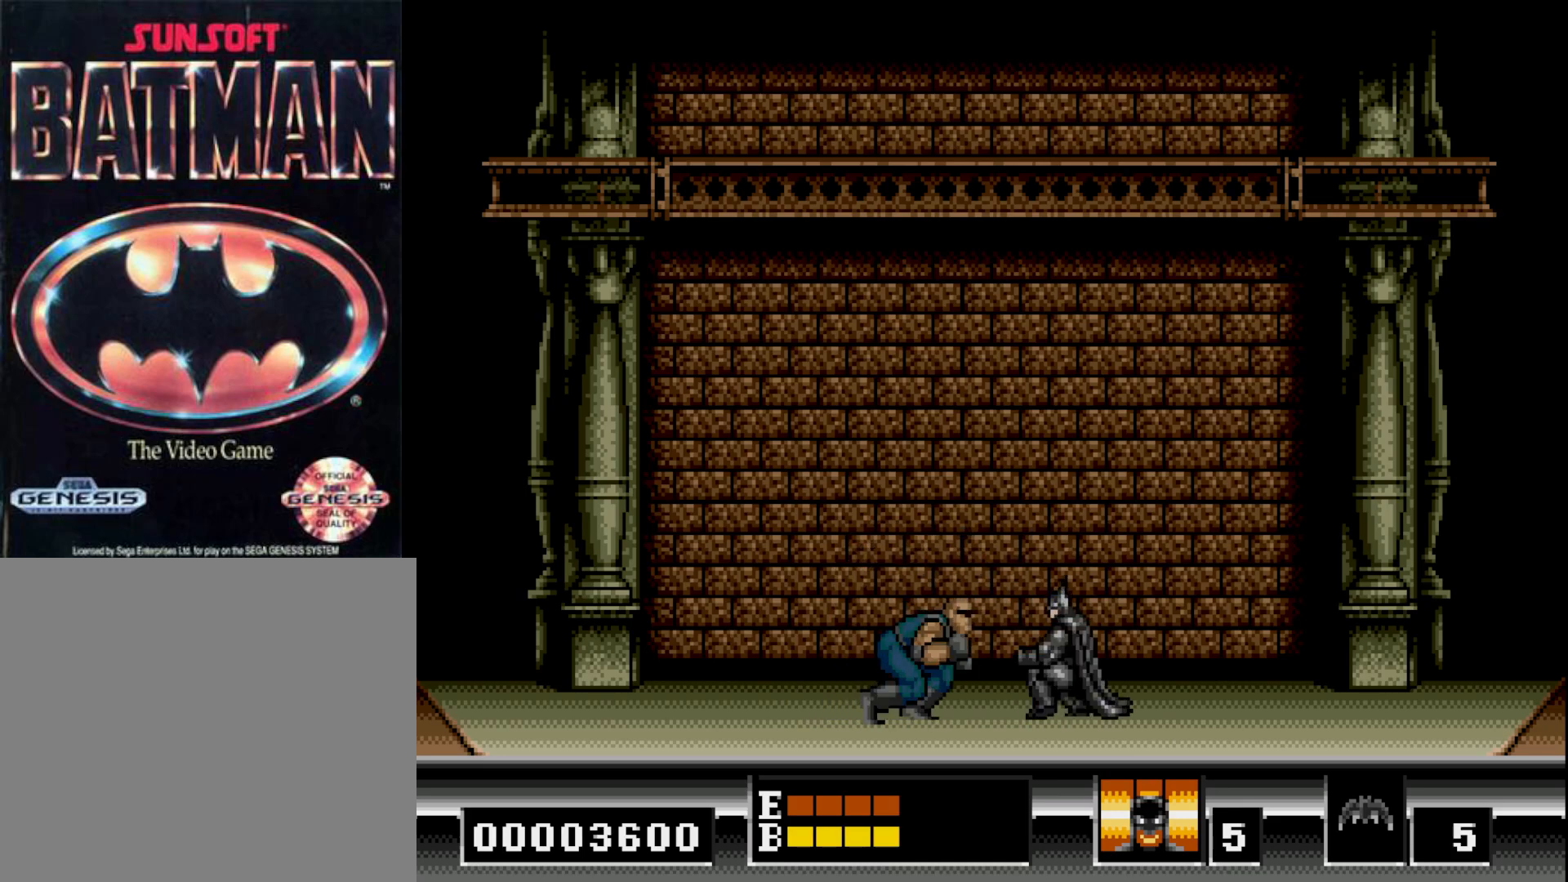
{"buttons": ["DPAD_DOWN"], "right_stick": "center", "events": [[83, "A", "up"], [133, "A", "down"], [217, "A", "up"], [283, "A", "down"], [367, "A", "up"], [433, "A", "down"], [500, "A", "up"]]}
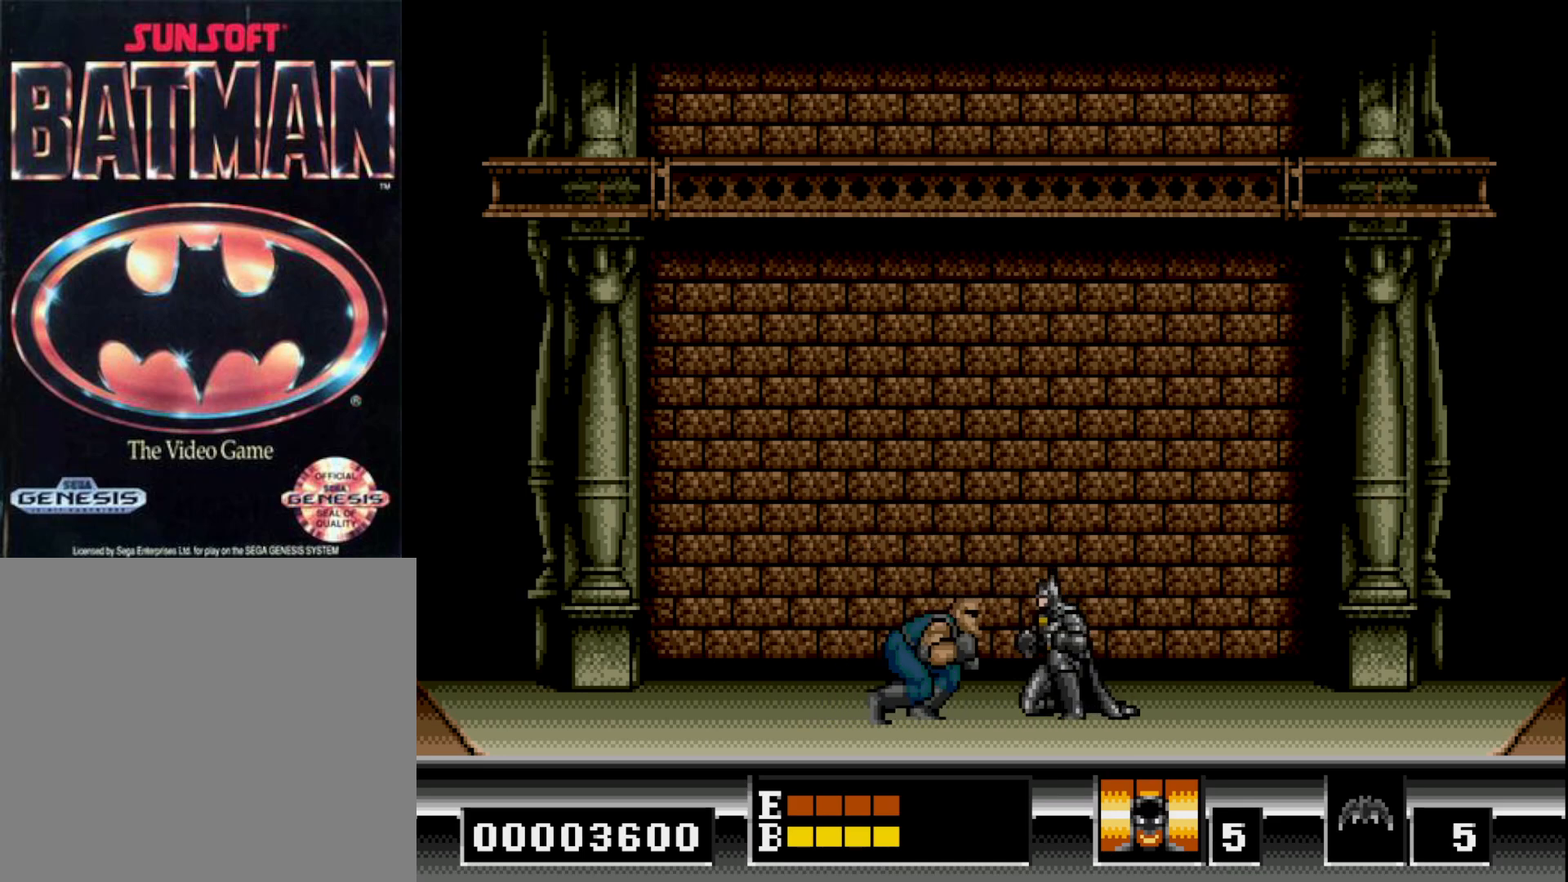
{"buttons": ["DPAD_DOWN"], "right_stick": "center", "events": [[67, "A", "down"], [150, "A", "up"], [217, "A", "down"], [317, "A", "up"], [367, "A", "down"], [467, "A", "up"]]}
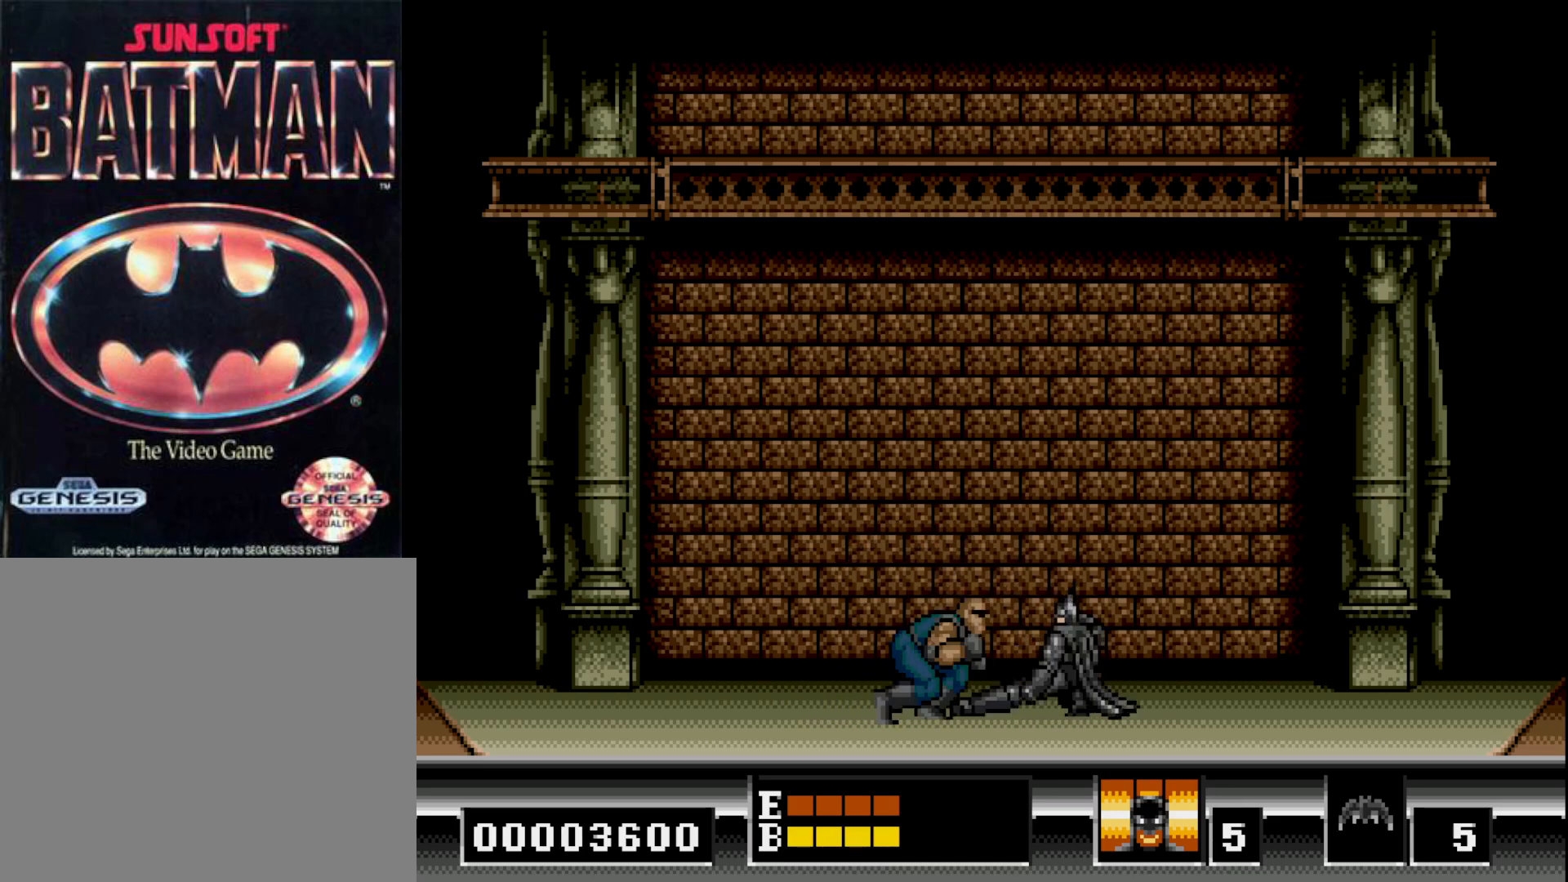
{"buttons": ["B", "DPAD_RIGHT"], "right_stick": "center", "events": [[33, "A", "down"], [83, "DPAD_DOWN", "up"], [117, "A", "up"], [150, "DPAD_RIGHT", "down"], [383, "B", "down"]]}
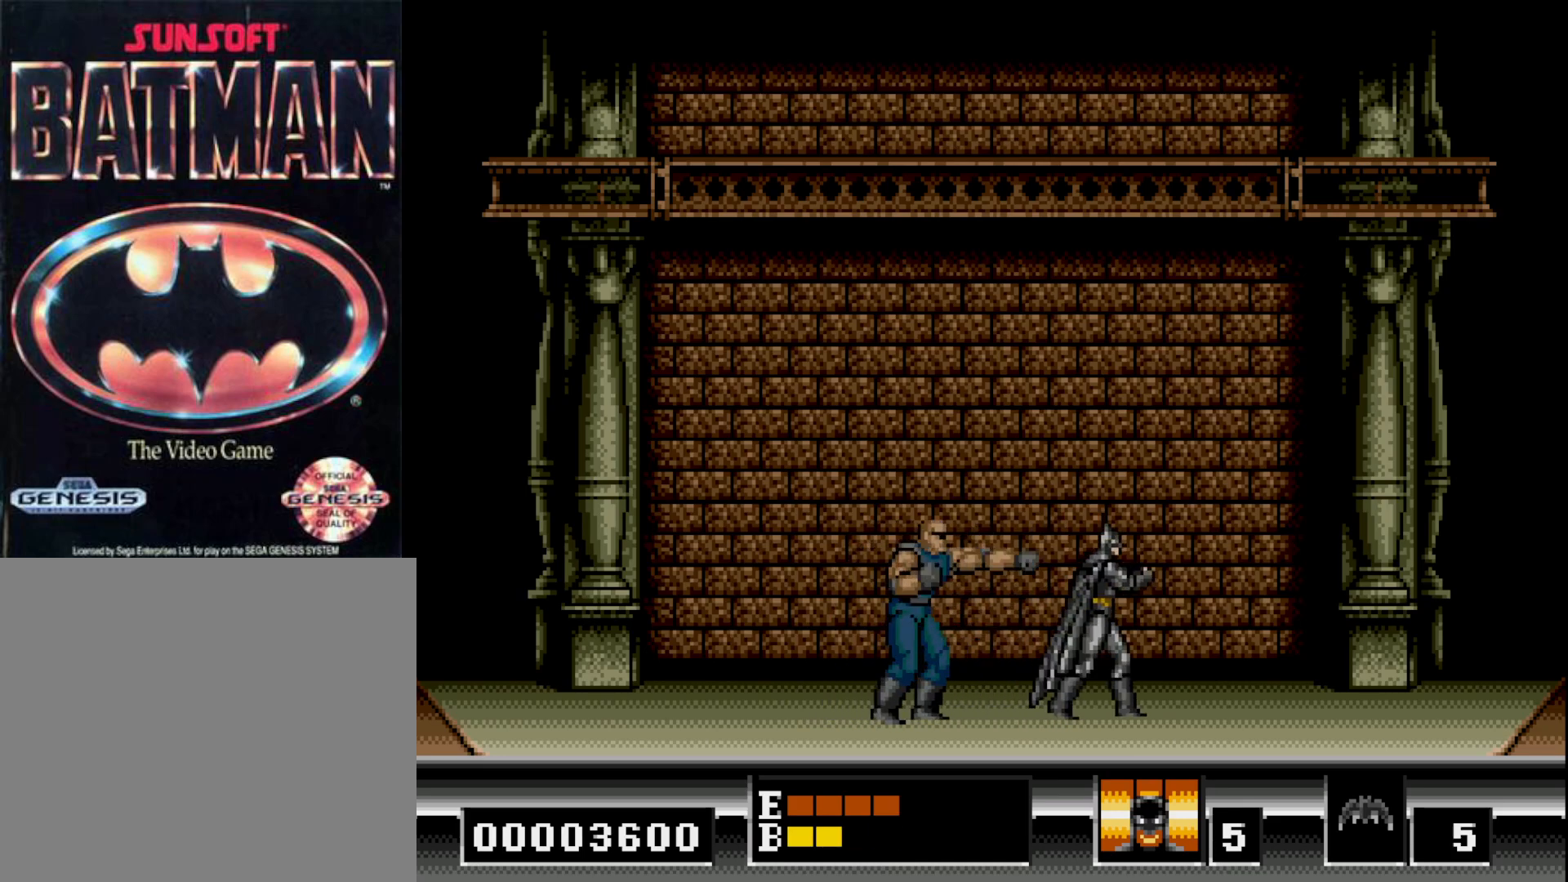
{"buttons": ["B", "DPAD_LEFT"], "right_stick": "center", "events": [[100, "B", "up"], [283, "DPAD_RIGHT", "up"], [317, "DPAD_LEFT", "down"], [450, "B", "down"]]}
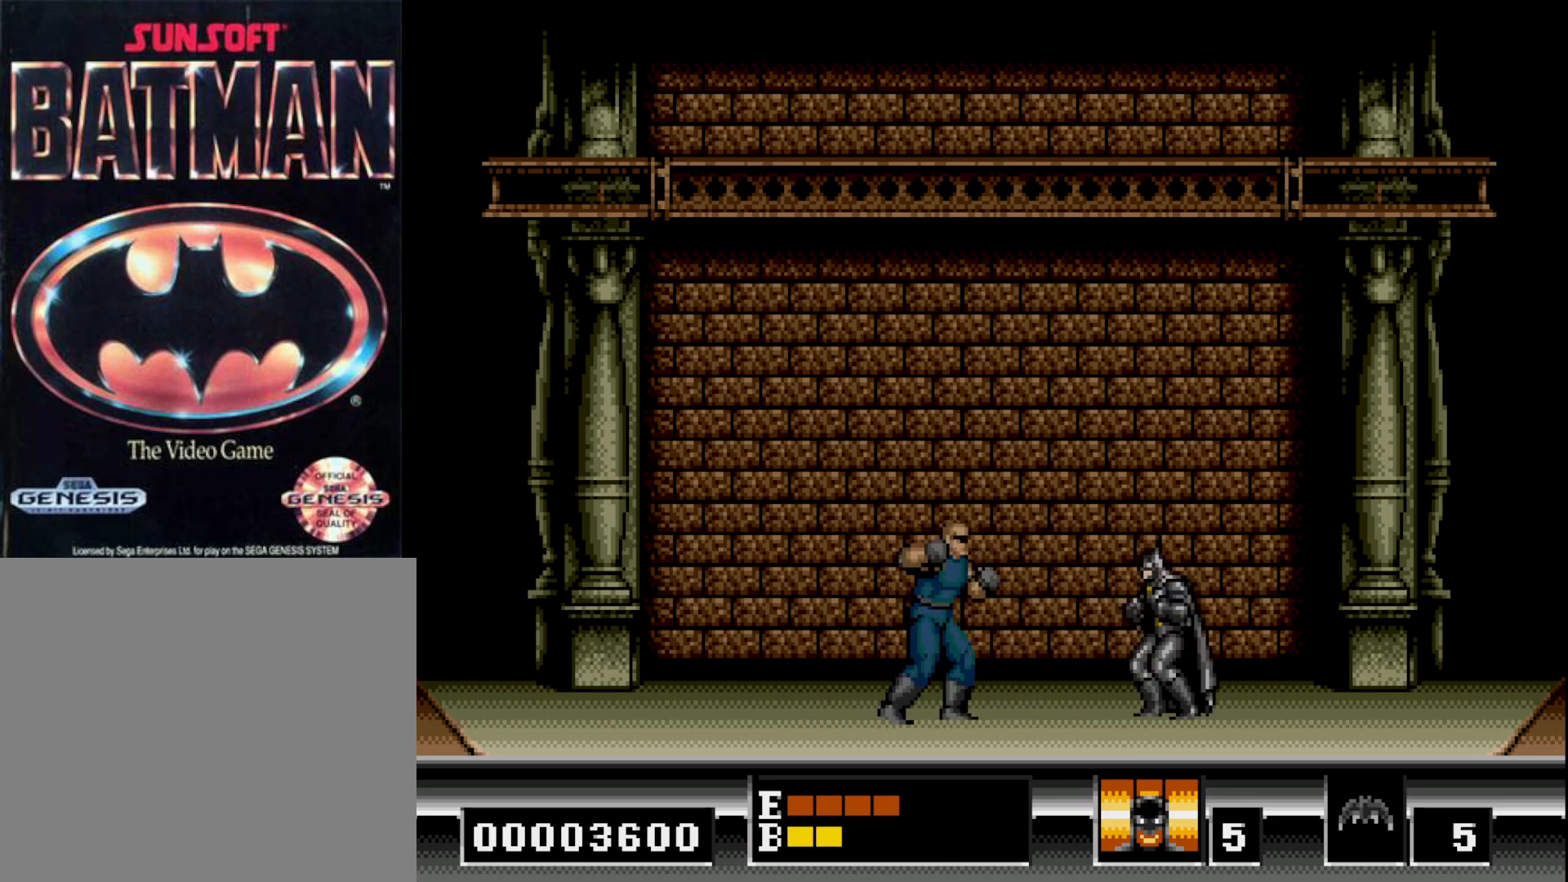
{"buttons": ["A", "DPAD_LEFT"], "right_stick": "center", "events": [[450, "A", "down"], [483, "B", "up"]]}
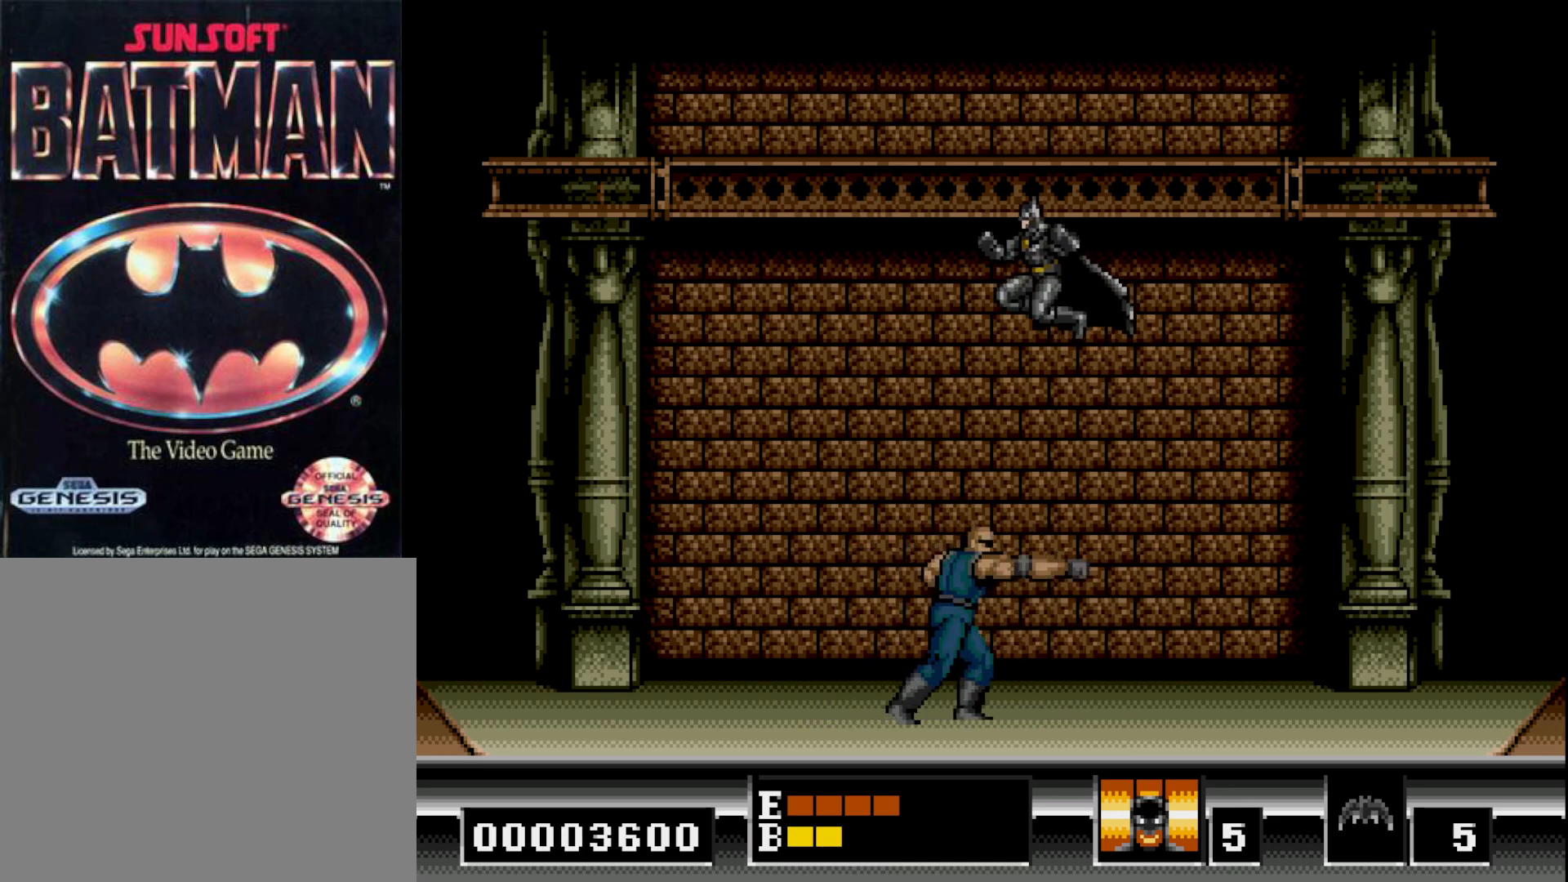
{"buttons": ["DPAD_RIGHT"], "right_stick": "center", "events": [[50, "A", "up"], [167, "A", "down"], [283, "A", "up"], [383, "A", "down"], [450, "DPAD_LEFT", "up"], [467, "A", "up"], [483, "DPAD_RIGHT", "down"]]}
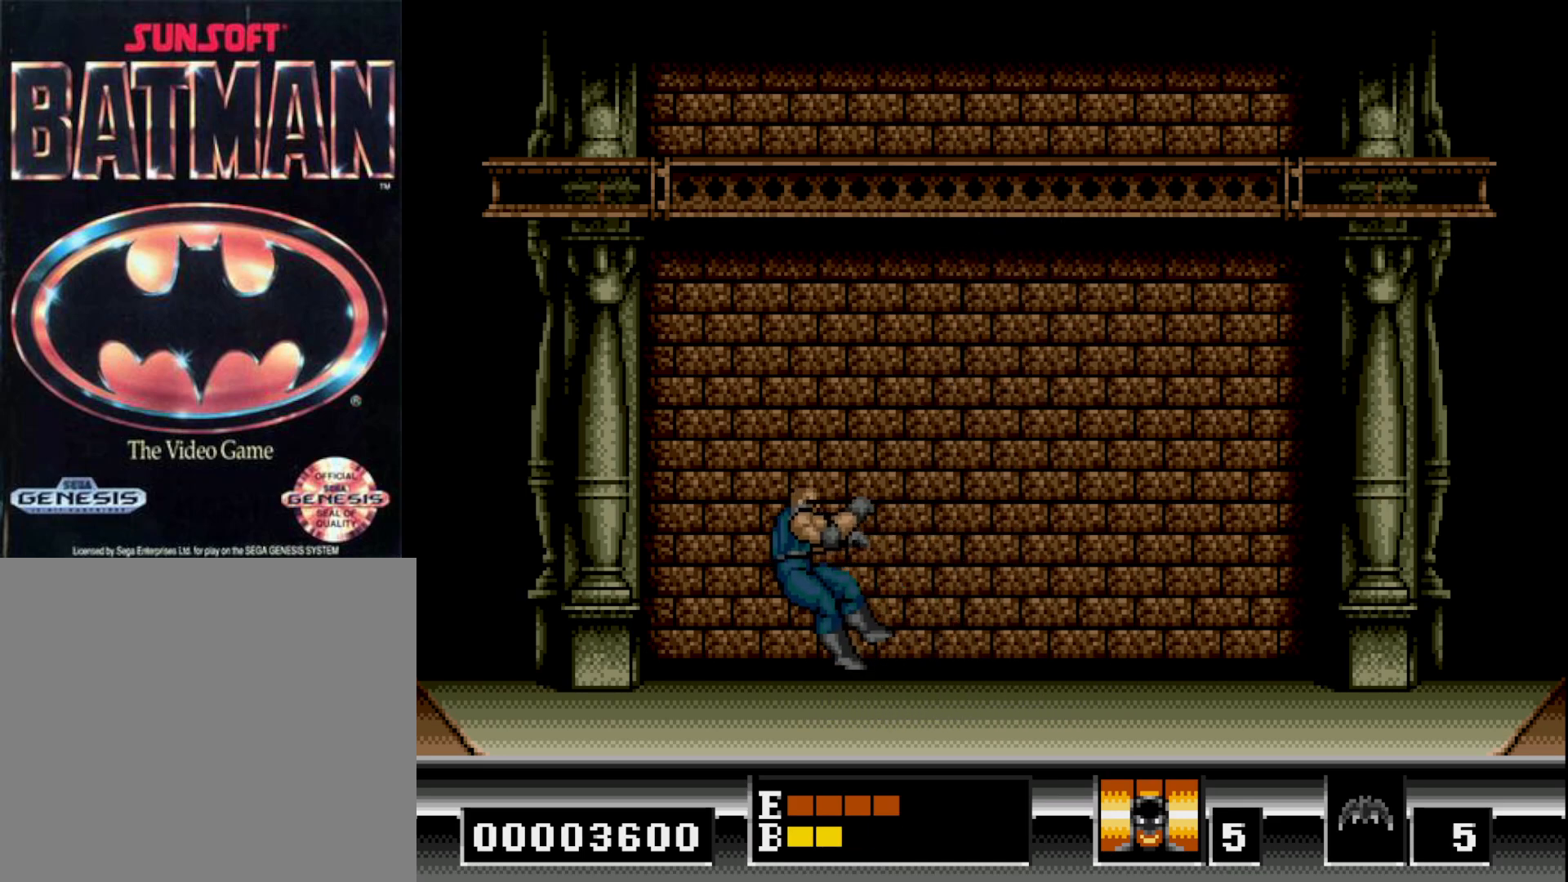
{"buttons": ["DPAD_LEFT"], "right_stick": "center", "events": [[33, "A", "down"], [133, "A", "up"], [217, "A", "down"], [283, "DPAD_RIGHT", "up"], [300, "A", "up"], [400, "DPAD_LEFT", "down"]]}
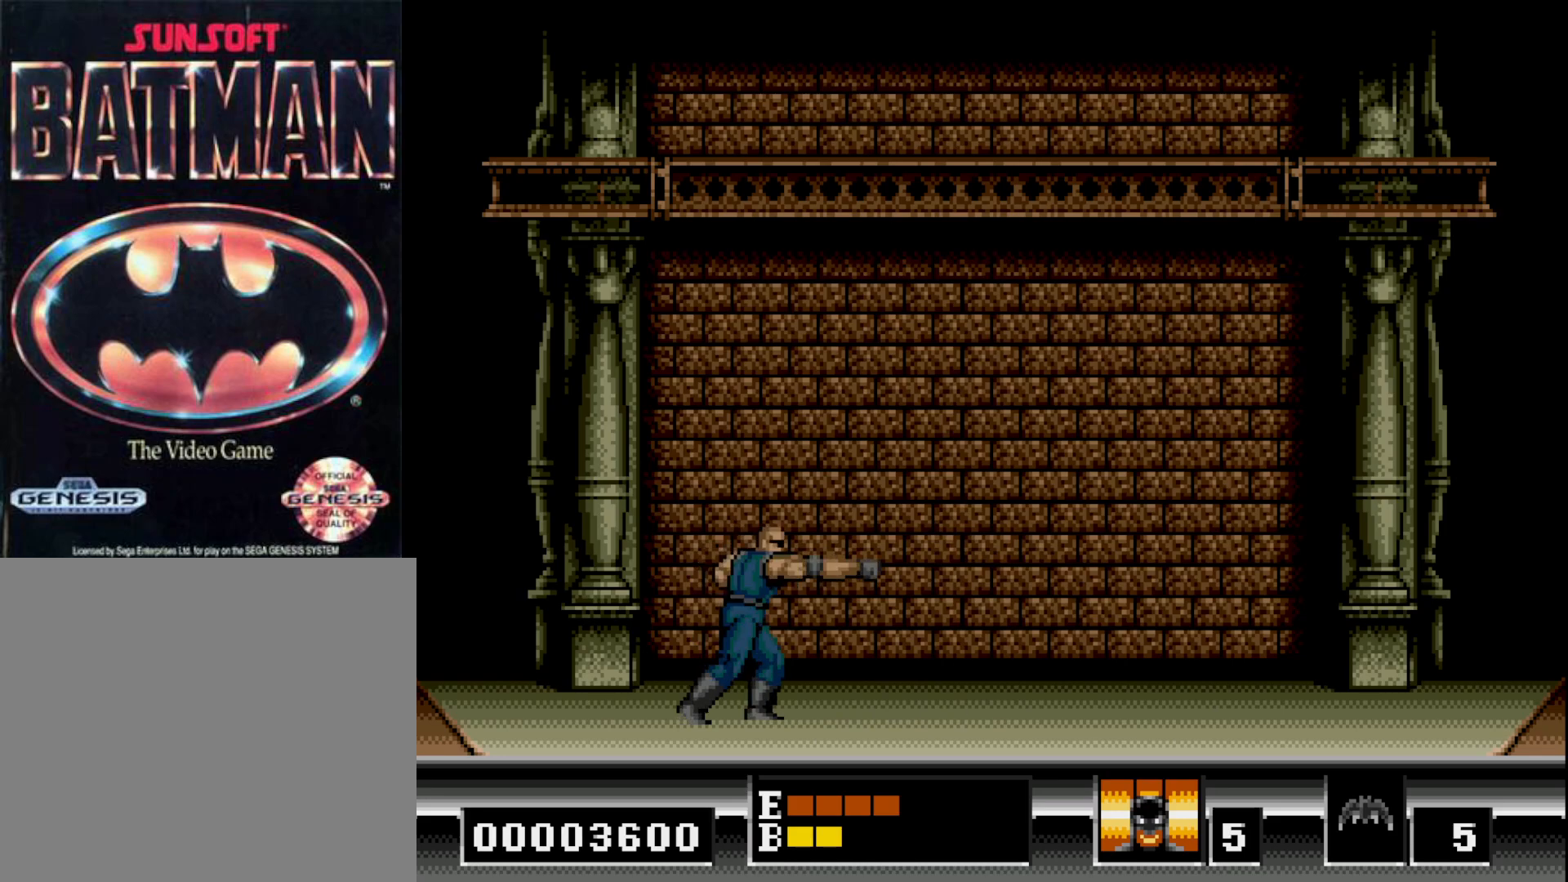
{"buttons": ["B", "DPAD_LEFT"], "right_stick": "center", "events": [[117, "B", "down"]]}
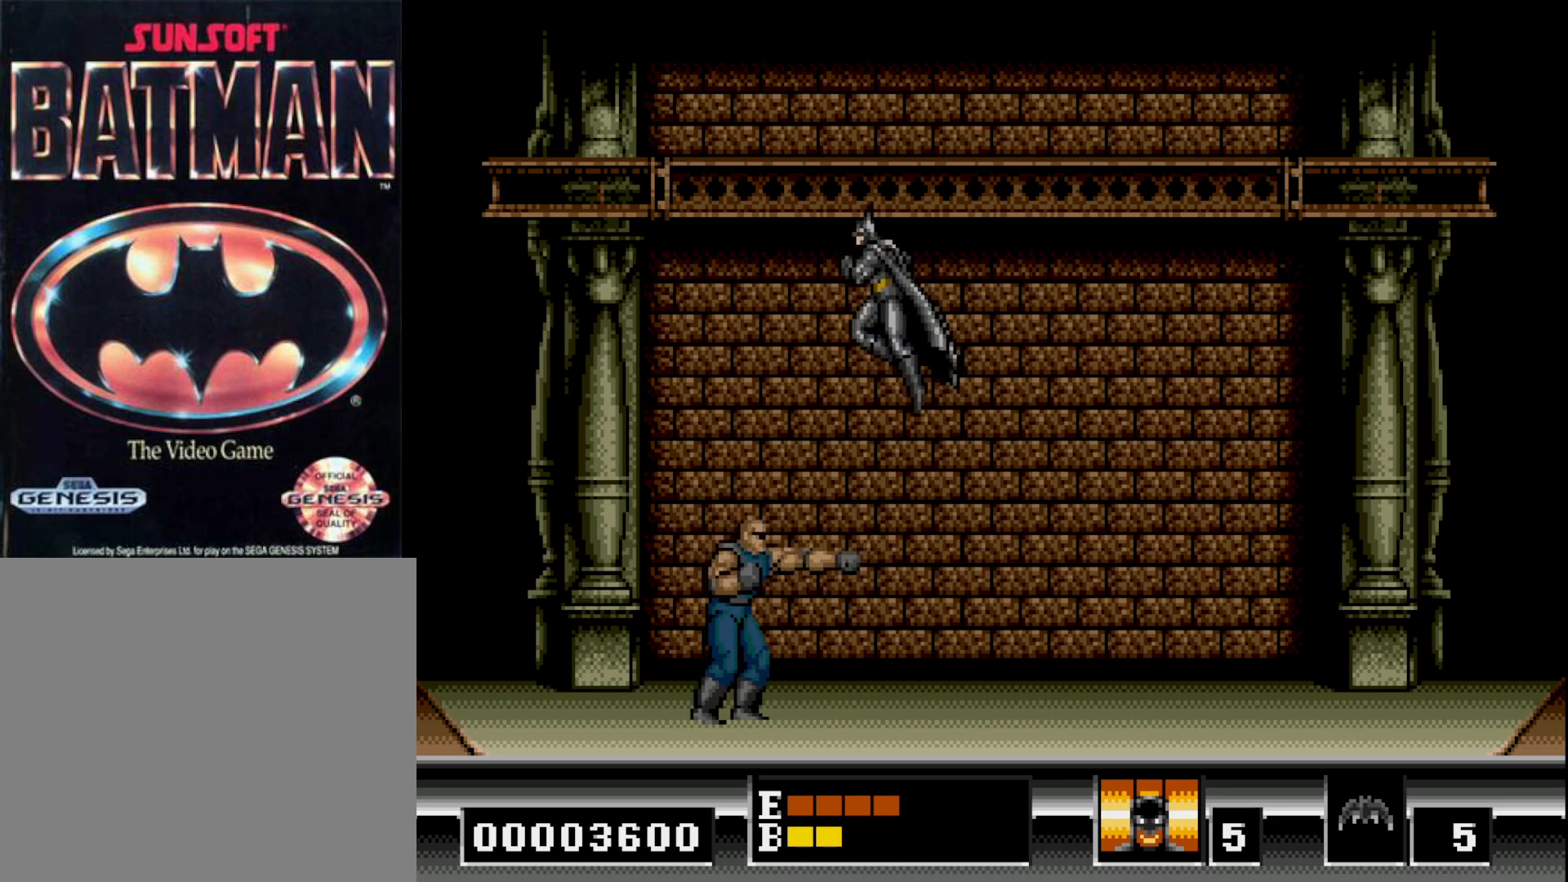
{"buttons": ["DPAD_DOWN"], "right_stick": "center", "events": [[317, "DPAD_DOWN", "down"], [333, "A", "down"], [350, "B", "up"], [400, "DPAD_LEFT", "up"], [433, "A", "up"]]}
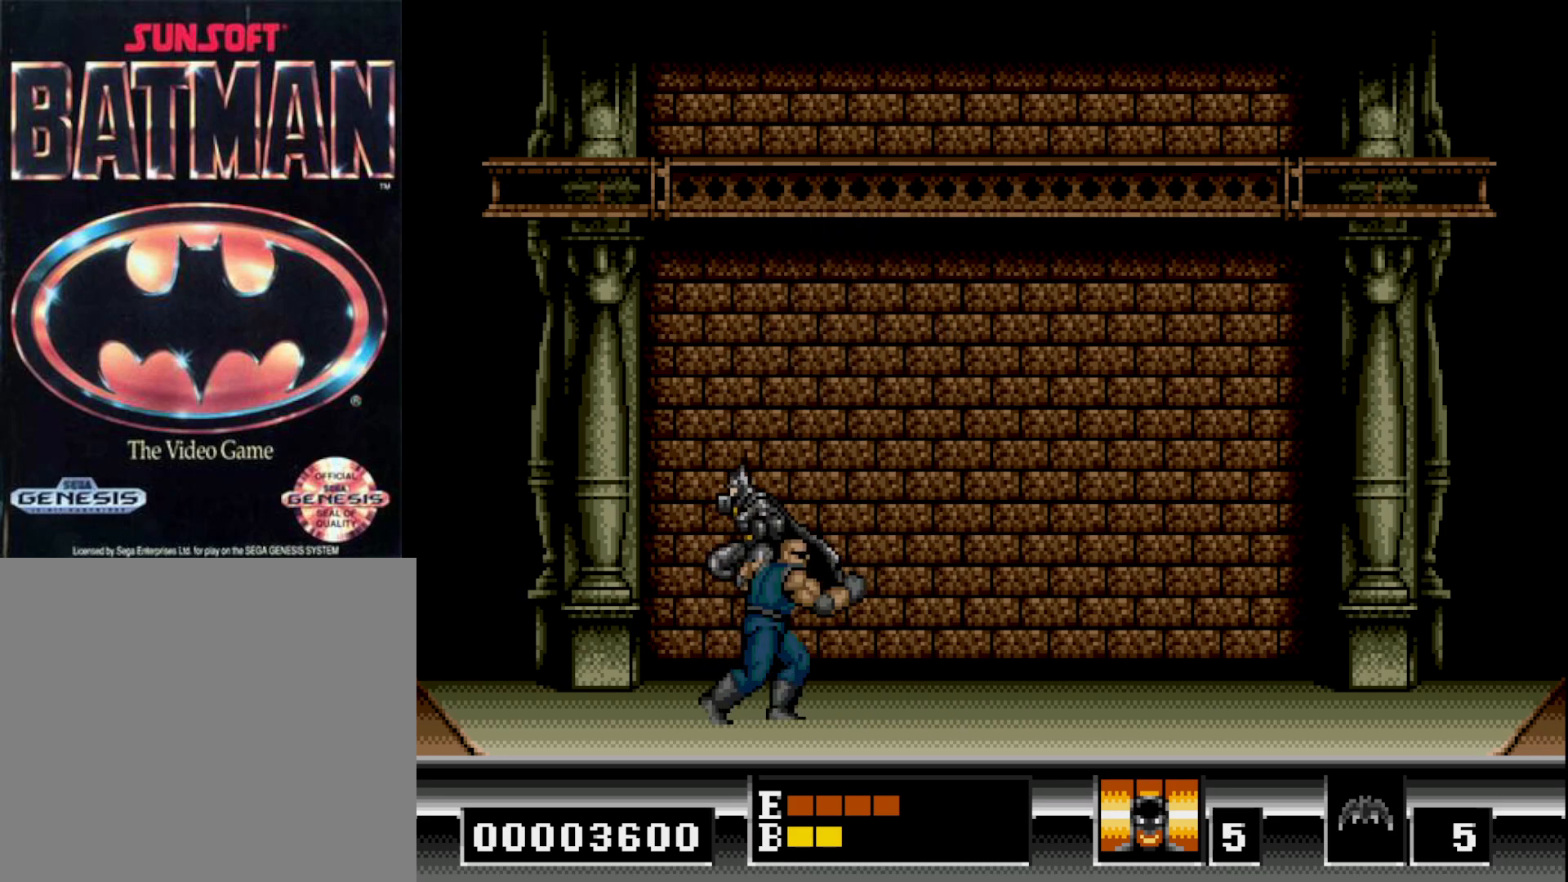
{"buttons": ["DPAD_RIGHT"], "right_stick": "center", "events": [[17, "A", "down"], [83, "DPAD_DOWN", "up"], [83, "DPAD_RIGHT", "down"], [100, "A", "up"], [167, "A", "down"], [250, "A", "up"], [300, "B", "down"], [450, "B", "up"]]}
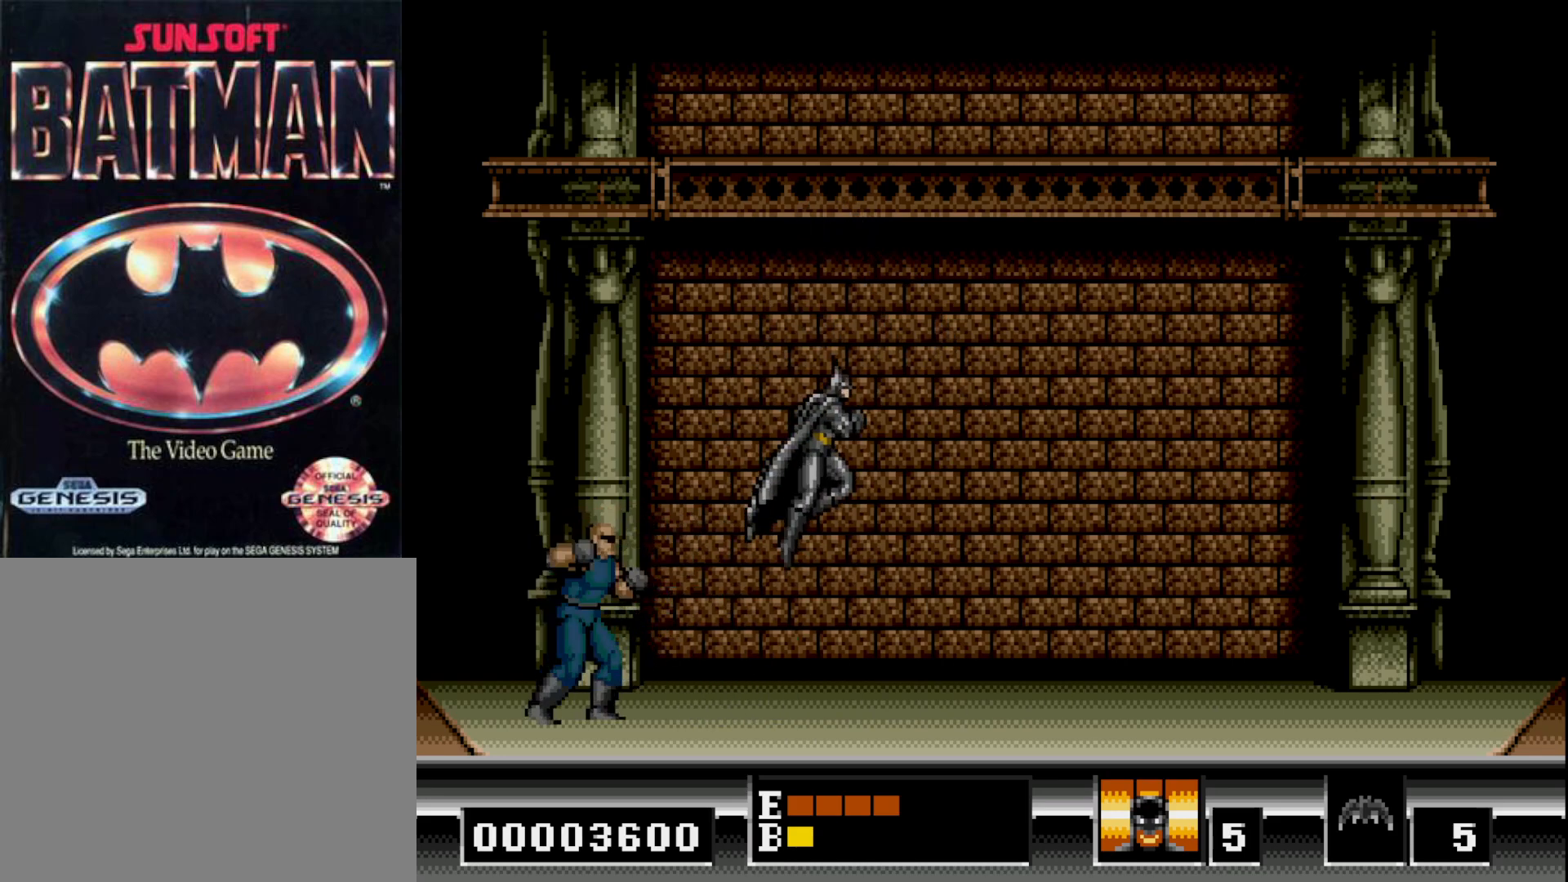
{"buttons": ["DPAD_RIGHT"], "right_stick": "center", "events": [[117, "START", "down"], [317, "START", "up"]]}
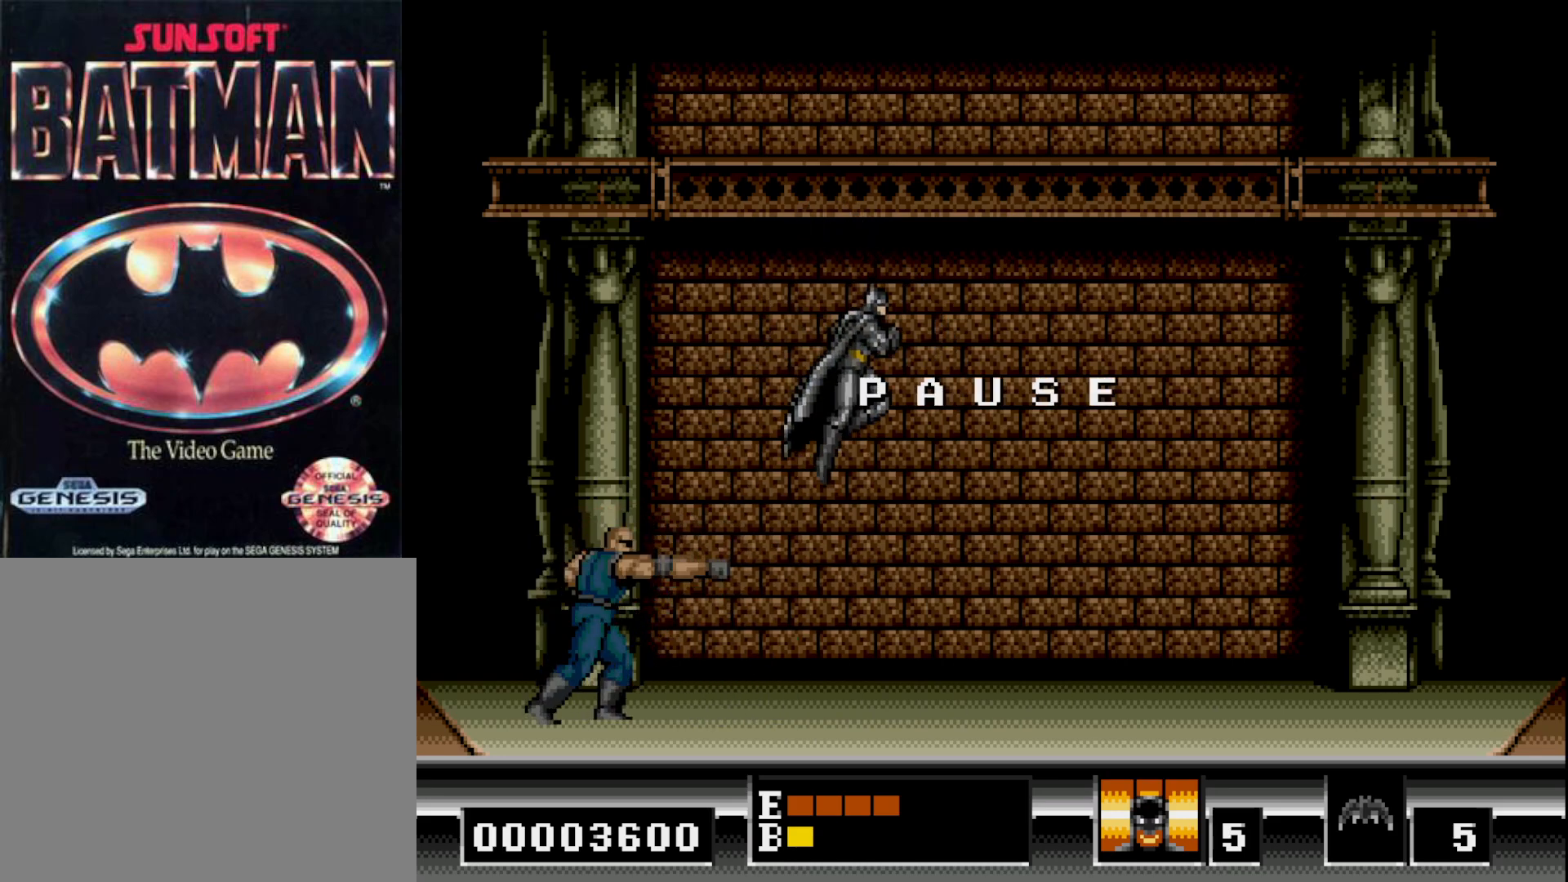
{"buttons": ["DPAD_RIGHT"], "right_stick": "center", "events": [[33, "DPAD_RIGHT", "up"], [50, "START", "down"], [100, "DPAD_RIGHT", "down"], [233, "START", "up"]]}
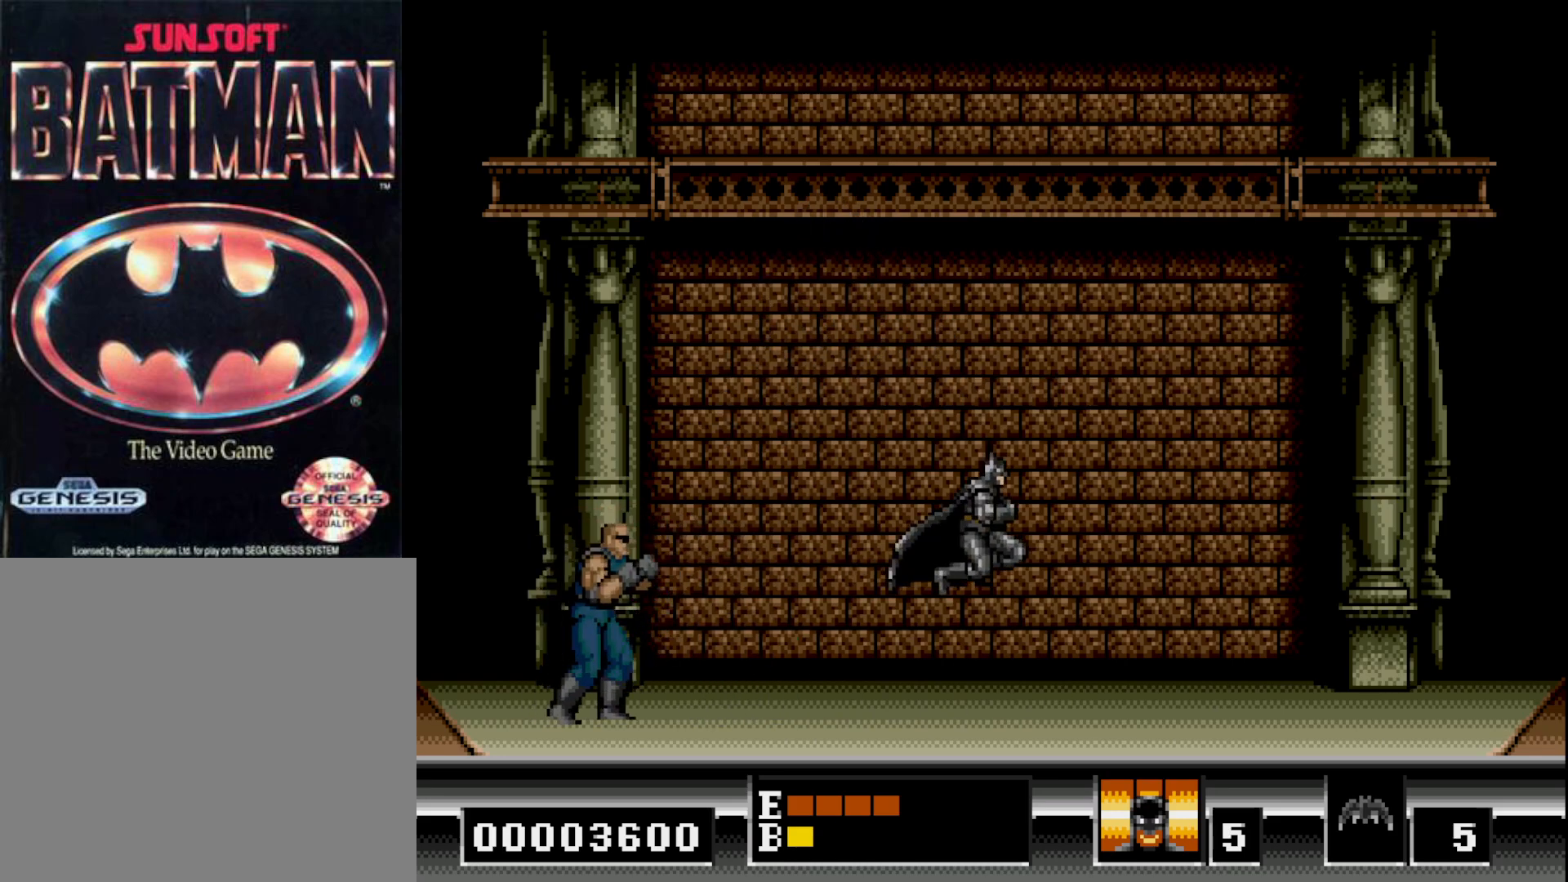
{"buttons": ["X", "DPAD_RIGHT"], "right_stick": "center", "events": [[300, "X", "down"]]}
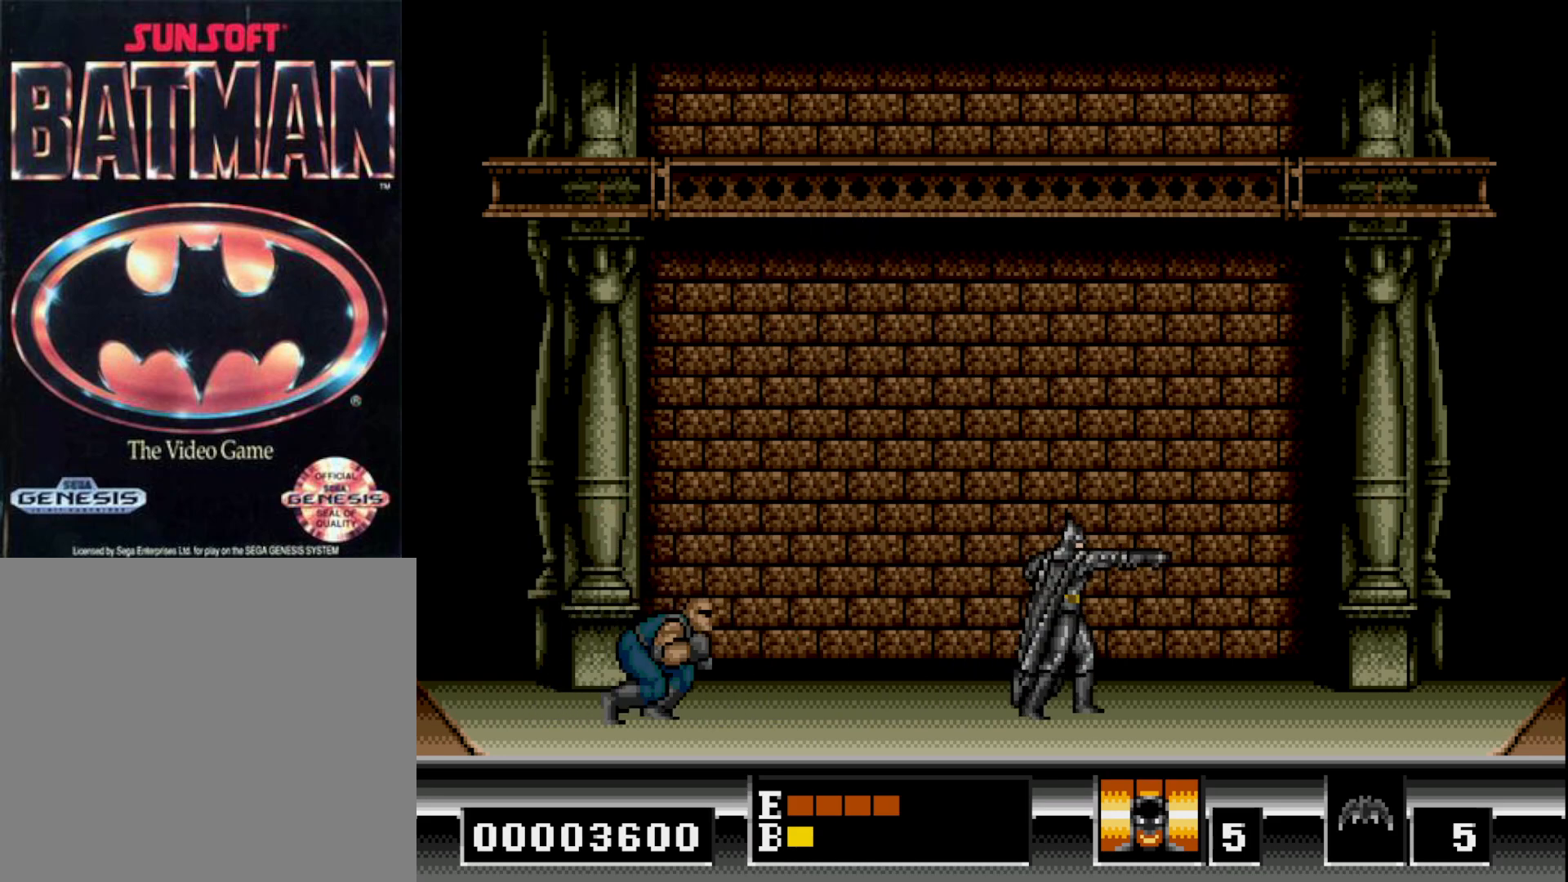
{"buttons": ["DPAD_LEFT"], "right_stick": "center", "events": [[183, "X", "up"], [467, "DPAD_RIGHT", "up"], [500, "DPAD_LEFT", "down"]]}
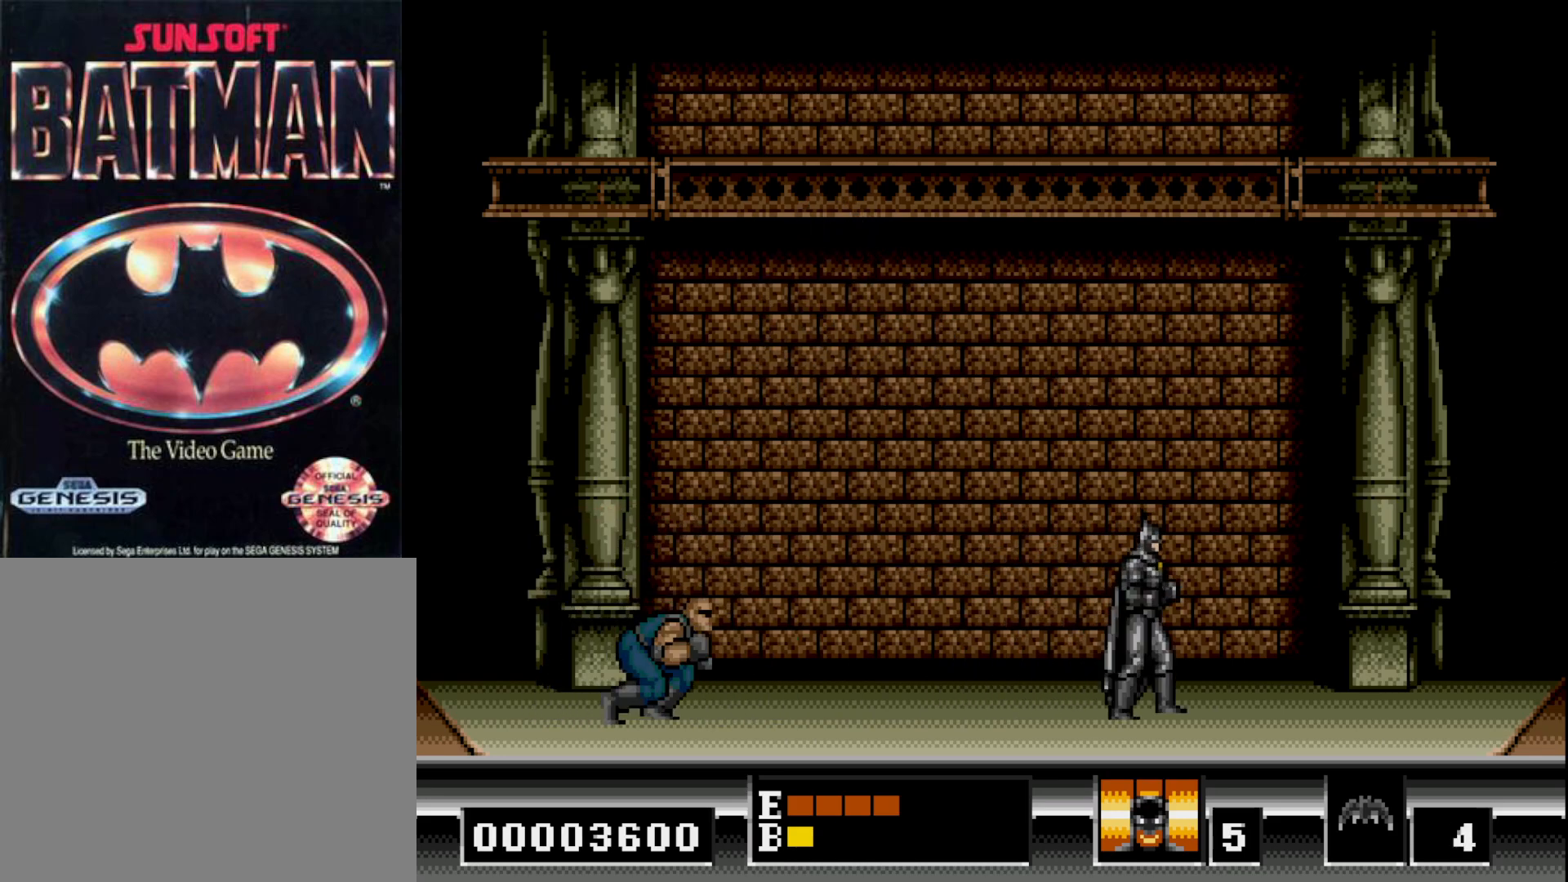
{"buttons": ["DPAD_DOWN"], "right_stick": "center", "events": [[117, "DPAD_DOWN", "down"], [133, "DPAD_LEFT", "up"], [200, "X", "down"], [317, "X", "up"], [400, "X", "down"], [500, "X", "up"]]}
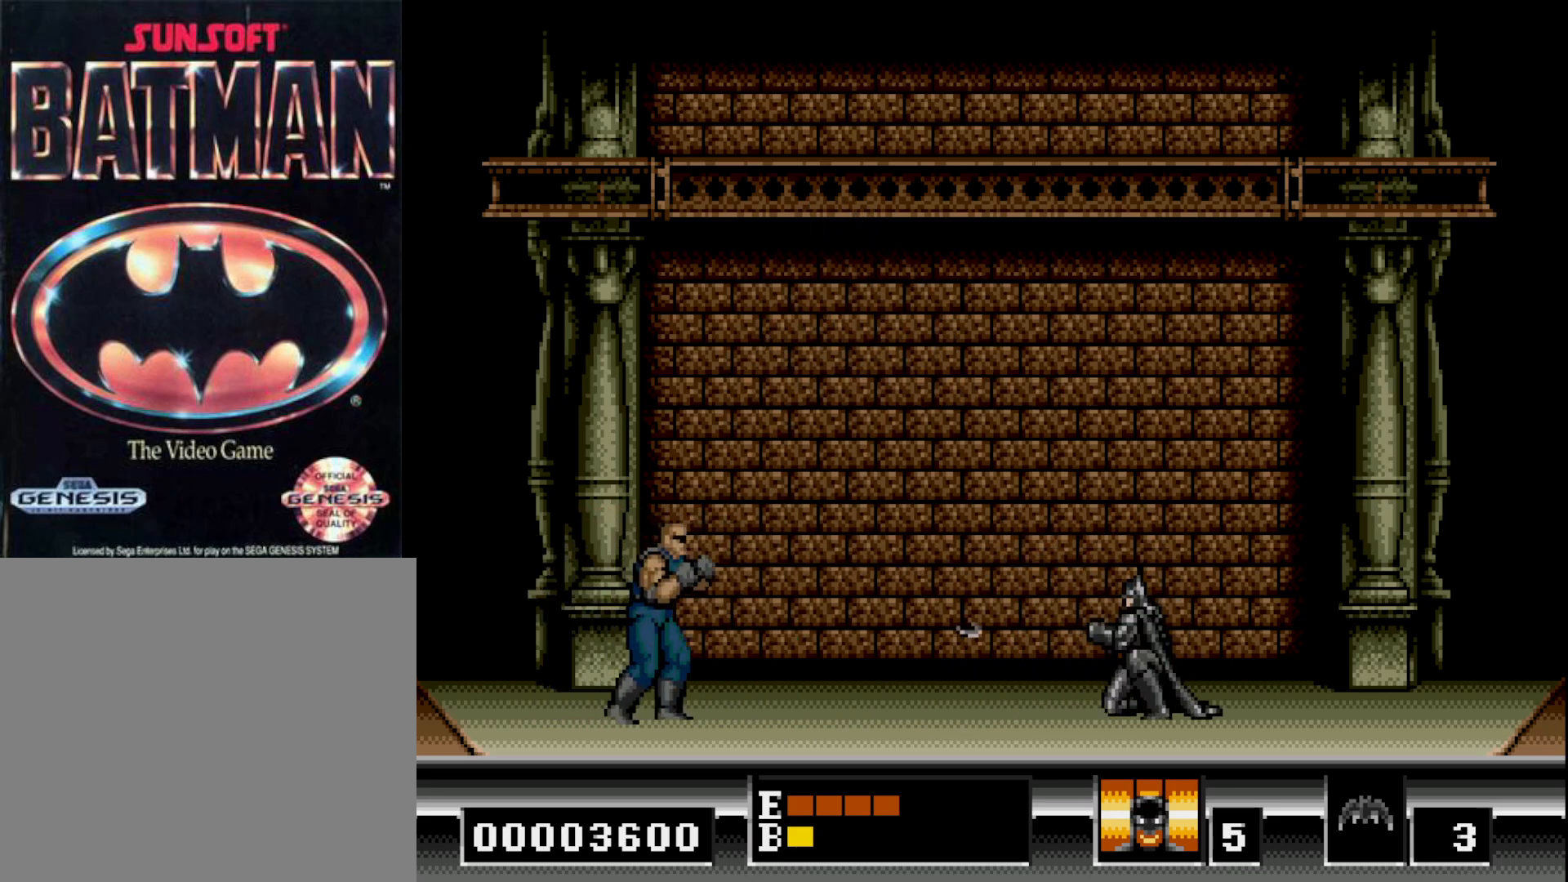
{"buttons": ["X", "DPAD_DOWN"], "right_stick": "center", "events": [[67, "X", "down"], [167, "X", "up"], [233, "X", "down"], [333, "X", "up"], [400, "X", "down"]]}
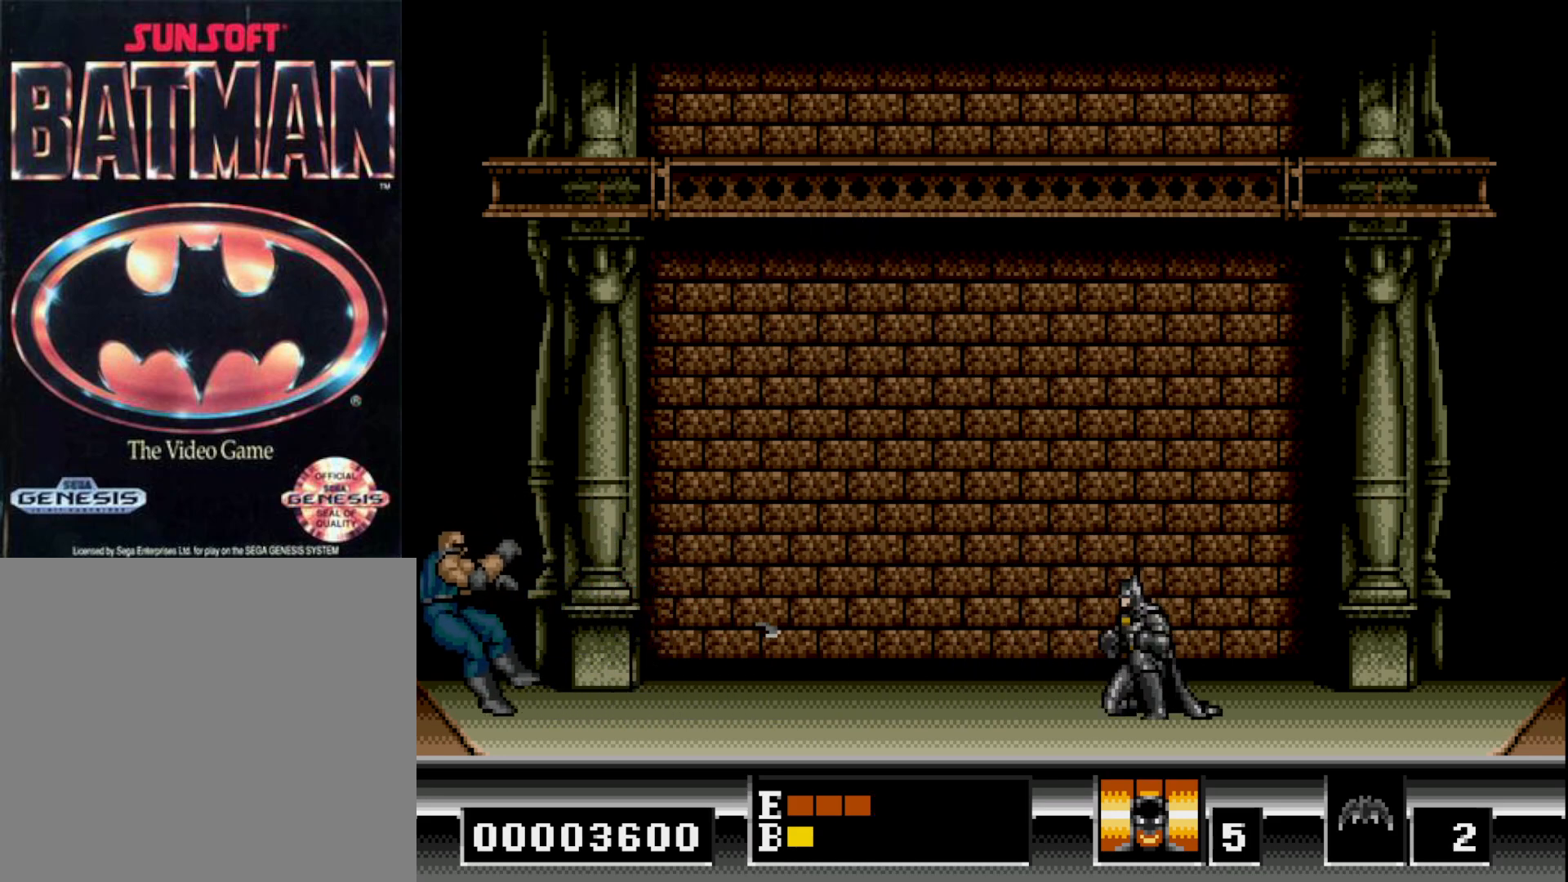
{"buttons": ["X", "DPAD_DOWN"], "right_stick": "center", "events": [[17, "X", "up"], [67, "X", "down"], [183, "X", "up"], [233, "X", "down"], [350, "X", "up"], [400, "X", "down"]]}